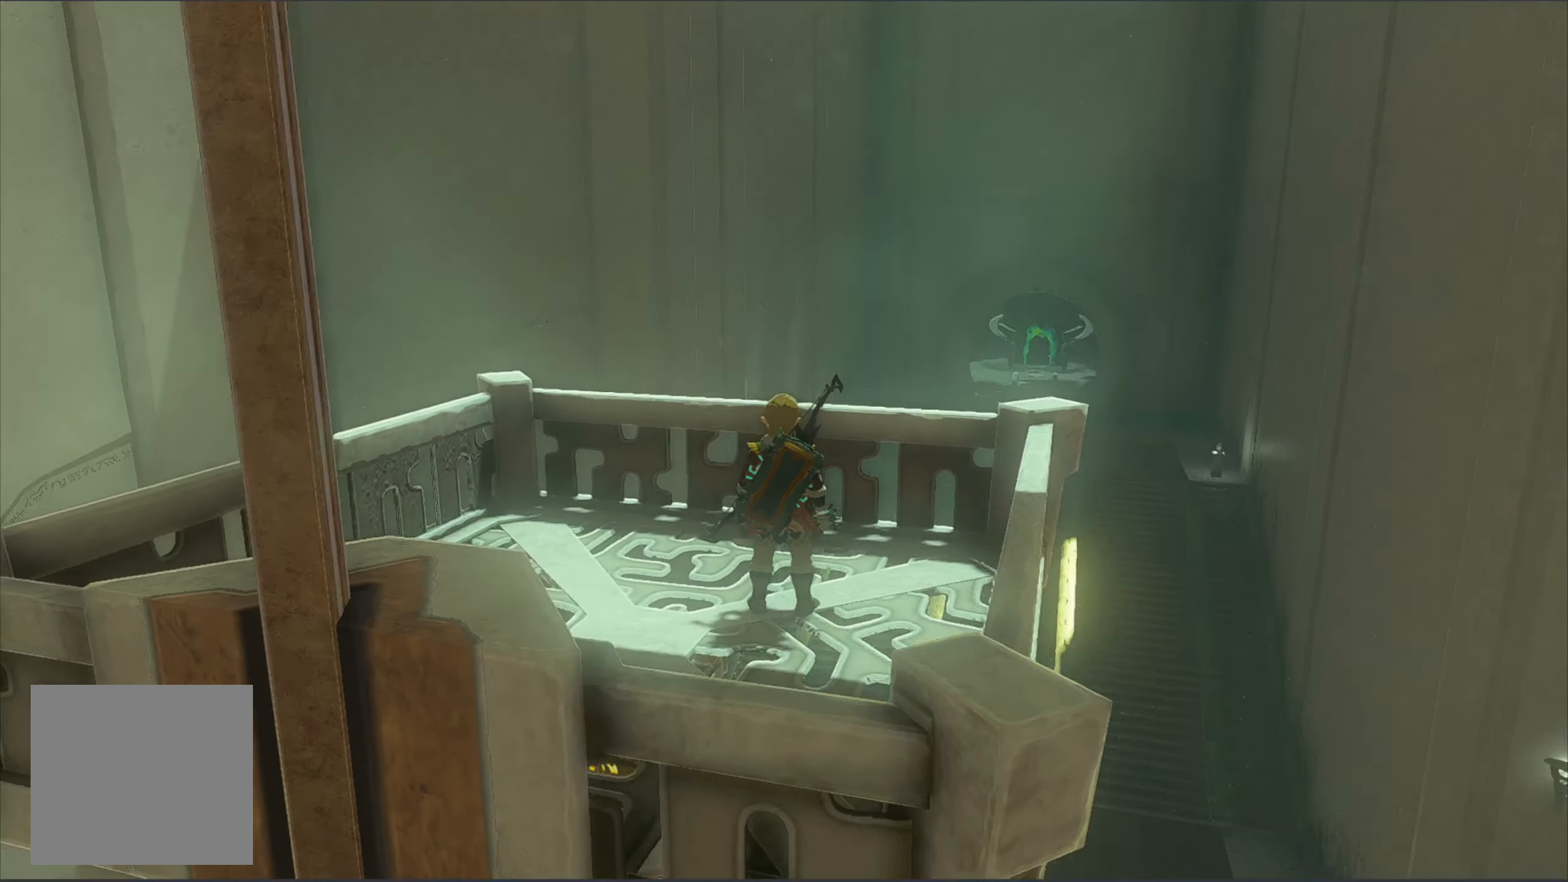
Gameplay with a controller (Xbox layout); each line is a JSON object with the inputs held at the frame after it. "events" lists button and stick changes between this image and that frame as [ms after this image, input, new state], when the widget could be followed in between.
{"buttons": [], "left_stick": "center", "right_stick": "right", "events": []}
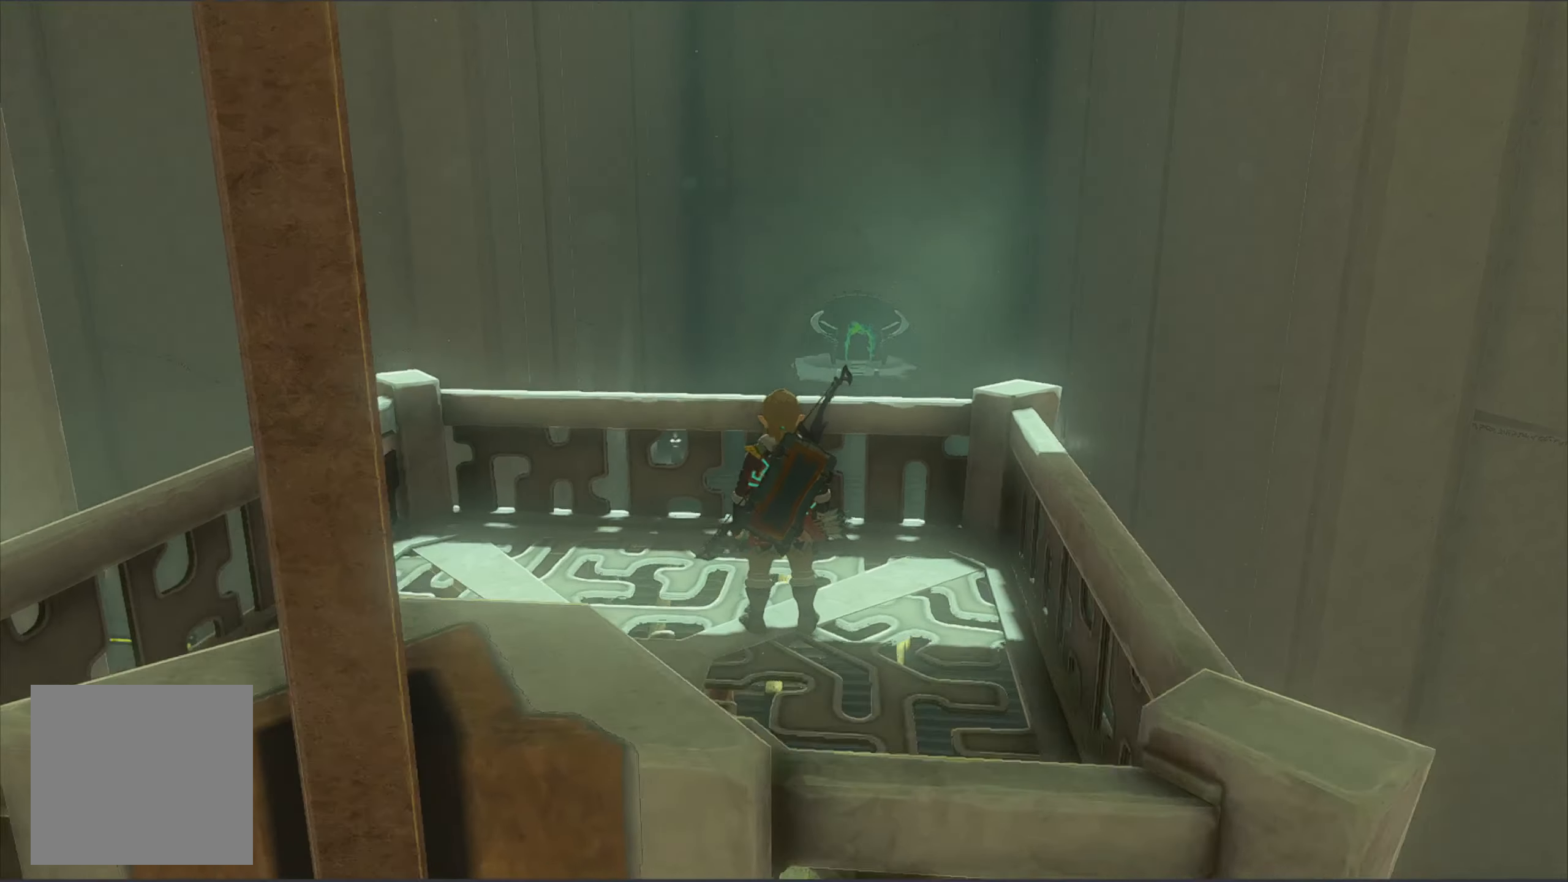
{"buttons": [], "left_stick": "center", "right_stick": "right", "events": []}
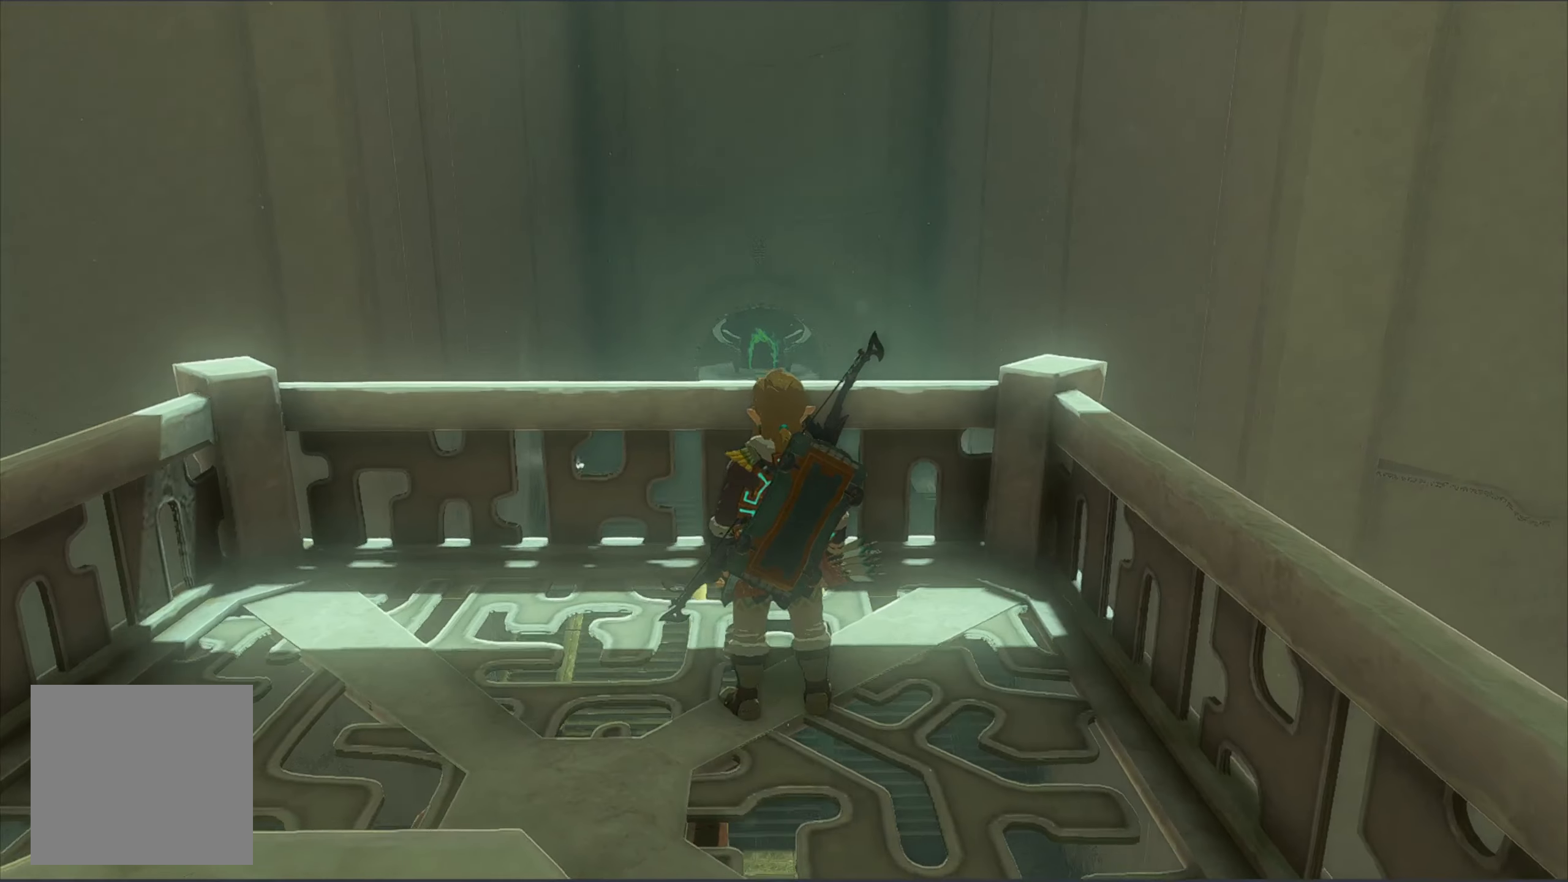
{"buttons": [], "left_stick": "center", "right_stick": "center", "events": [[266, "right_stick", "center"]]}
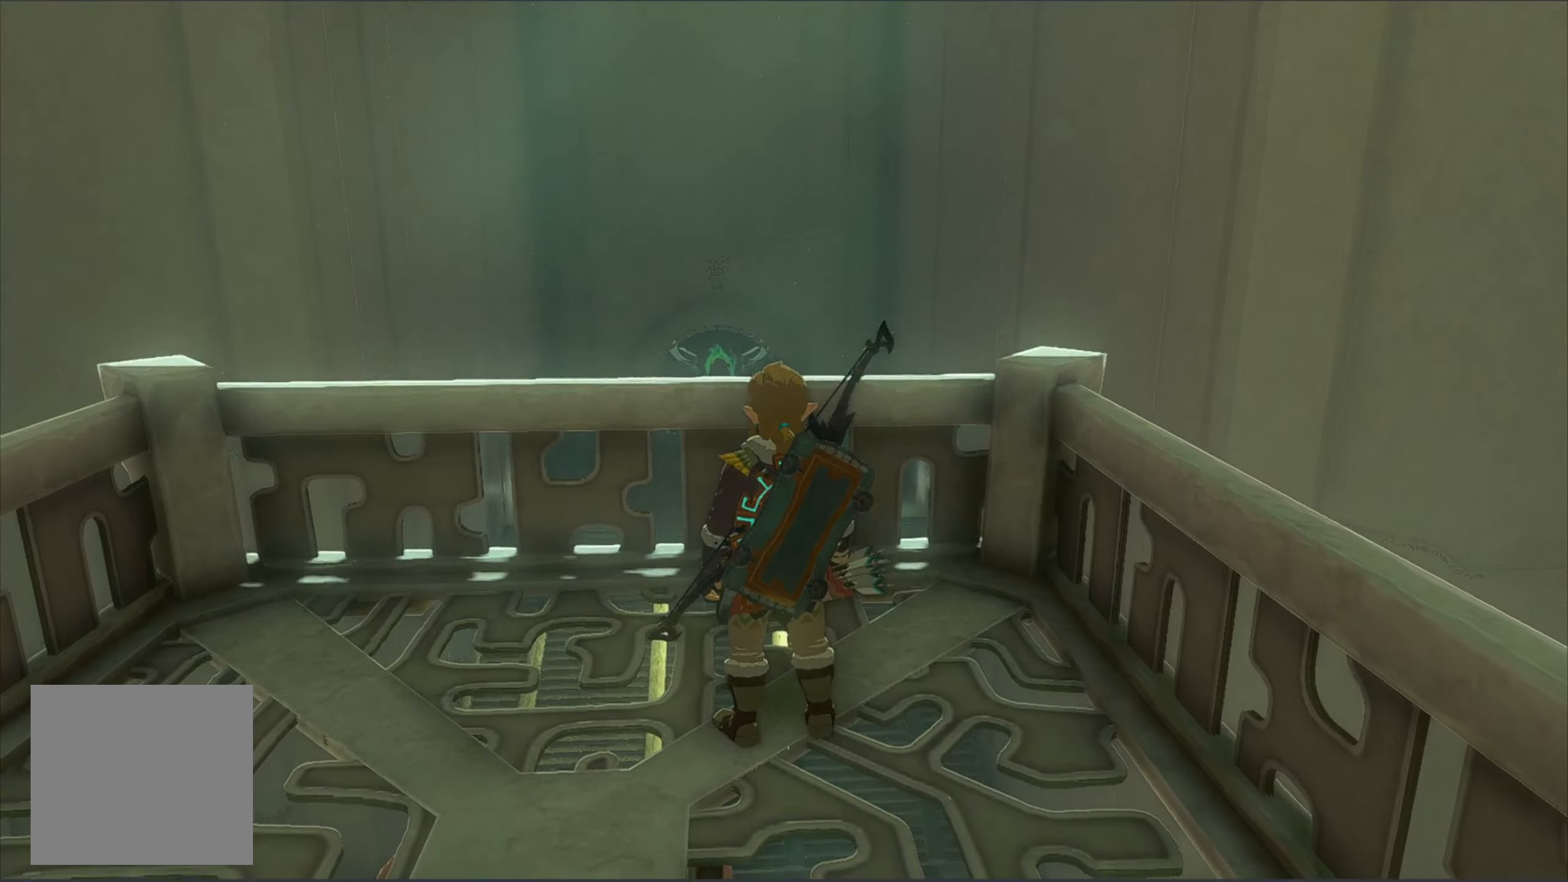
{"buttons": [], "left_stick": "center", "right_stick": "center", "events": []}
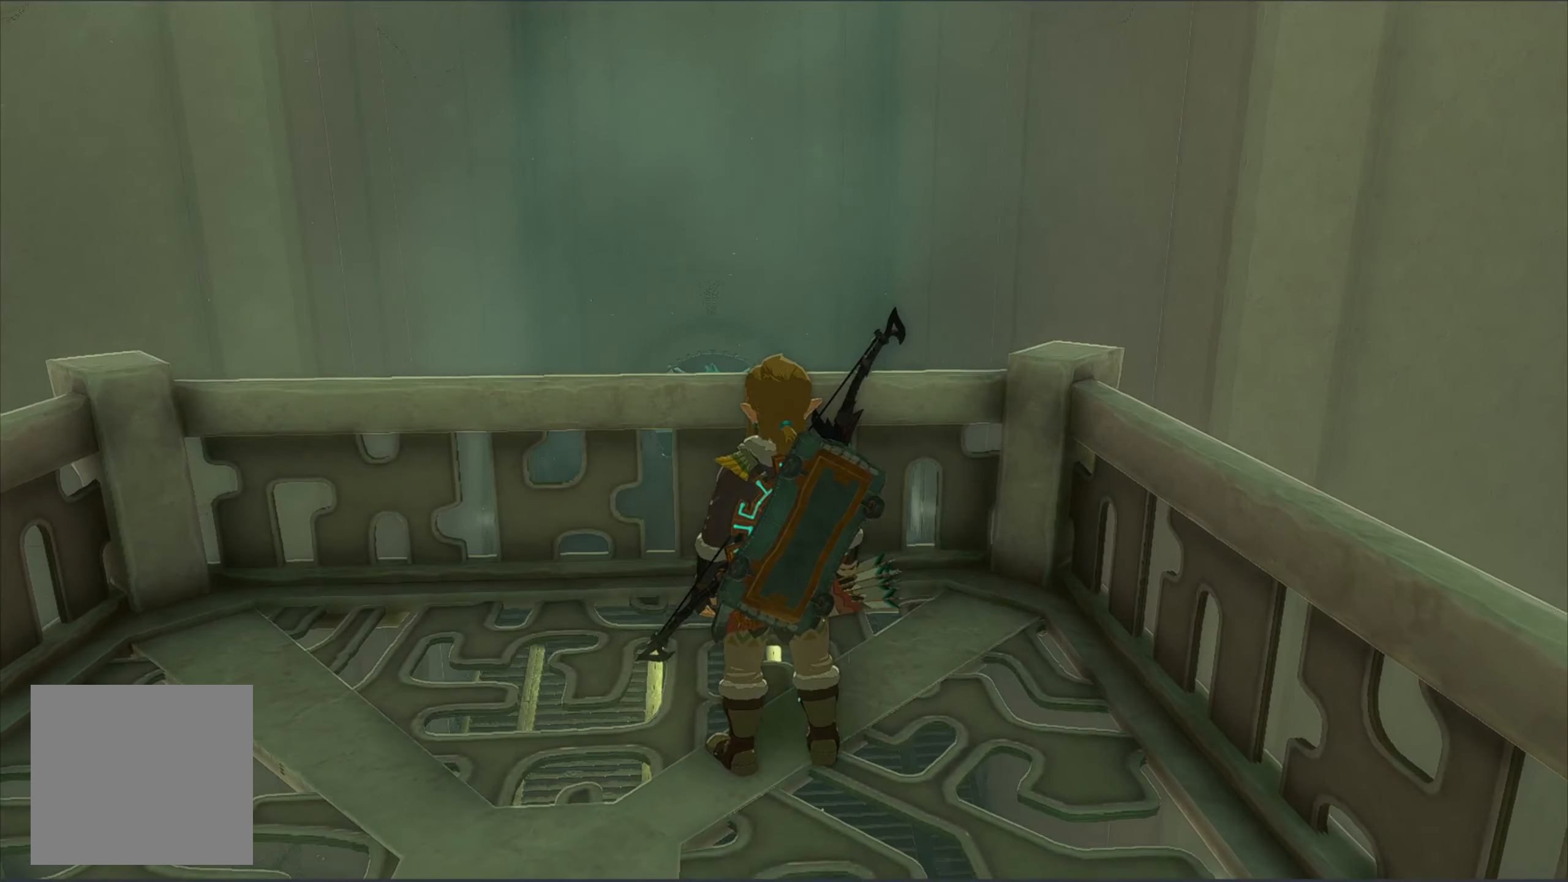
{"buttons": [], "left_stick": "center", "right_stick": "center", "events": []}
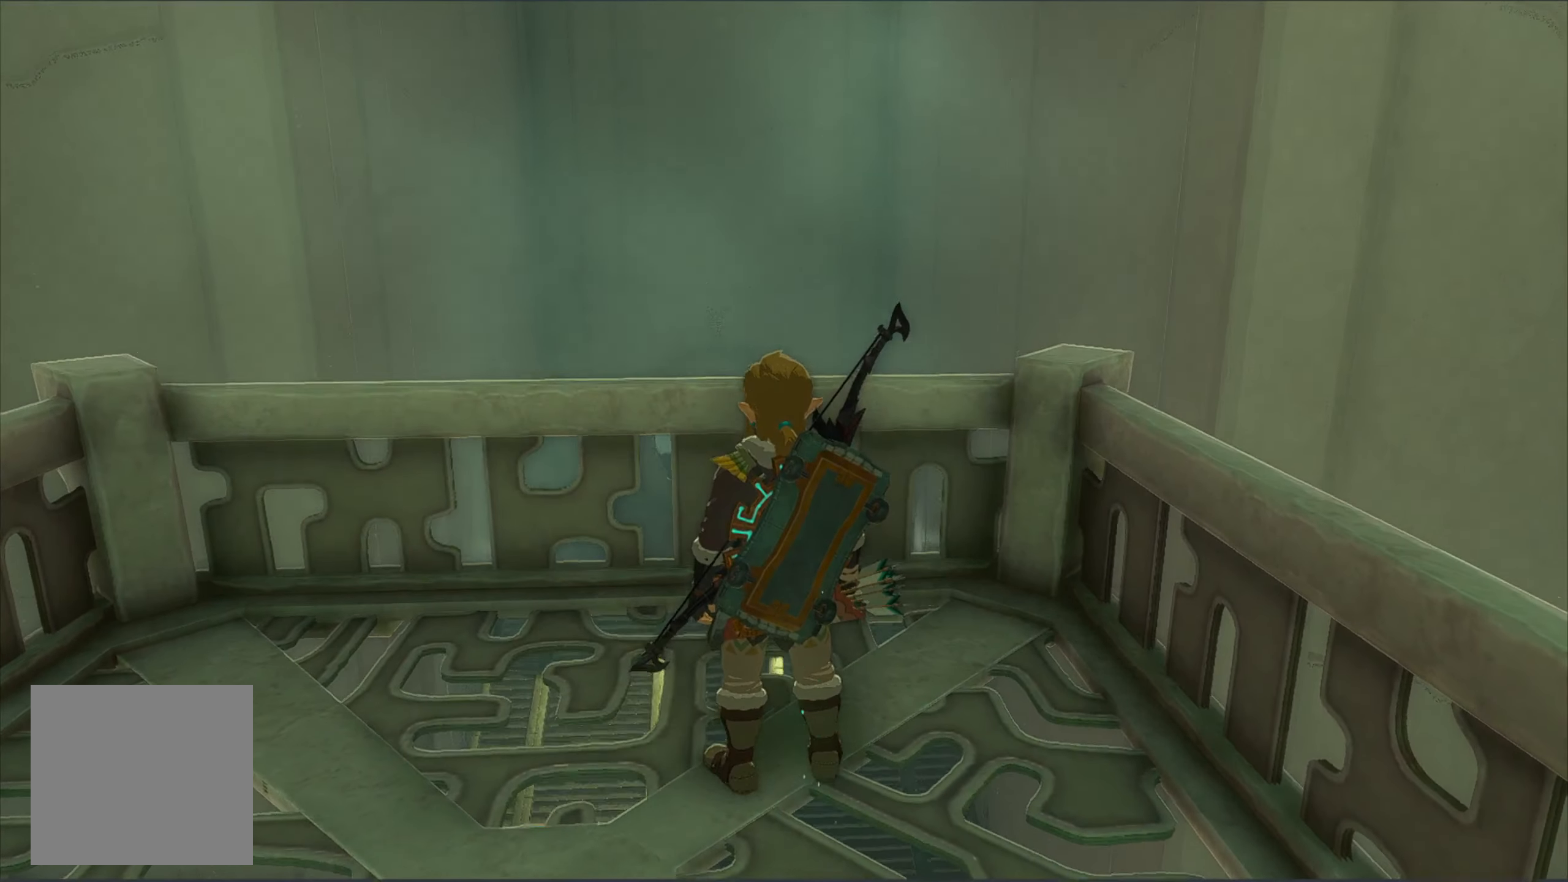
{"buttons": [], "left_stick": "center", "right_stick": "center", "events": []}
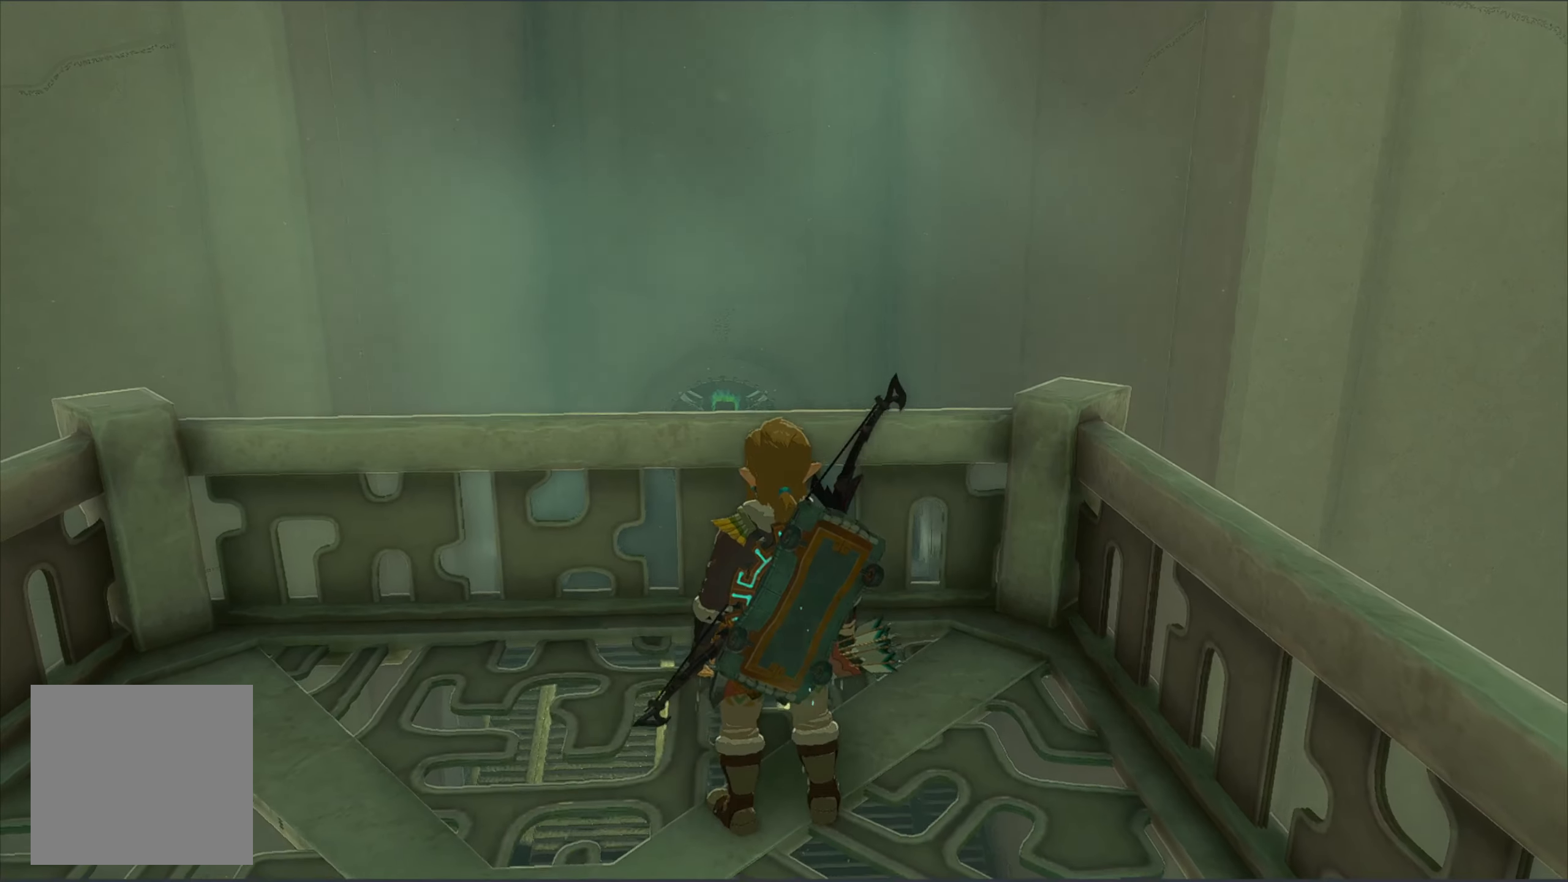
{"buttons": [], "left_stick": "center", "right_stick": "left", "events": [[166, "right_stick", "left"]]}
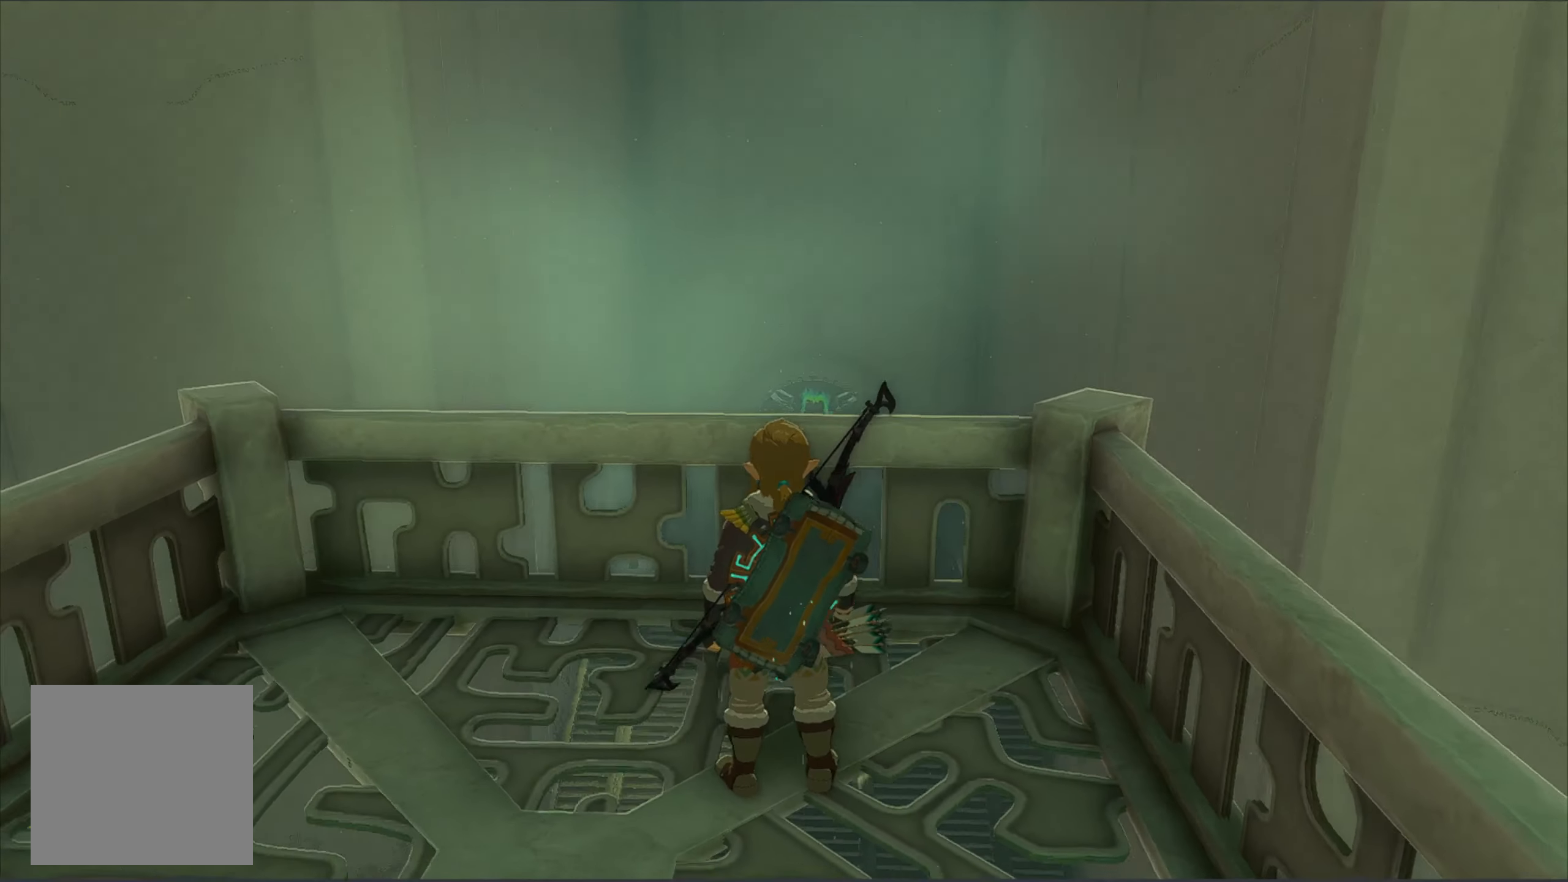
{"buttons": [], "left_stick": "center", "right_stick": "left", "events": []}
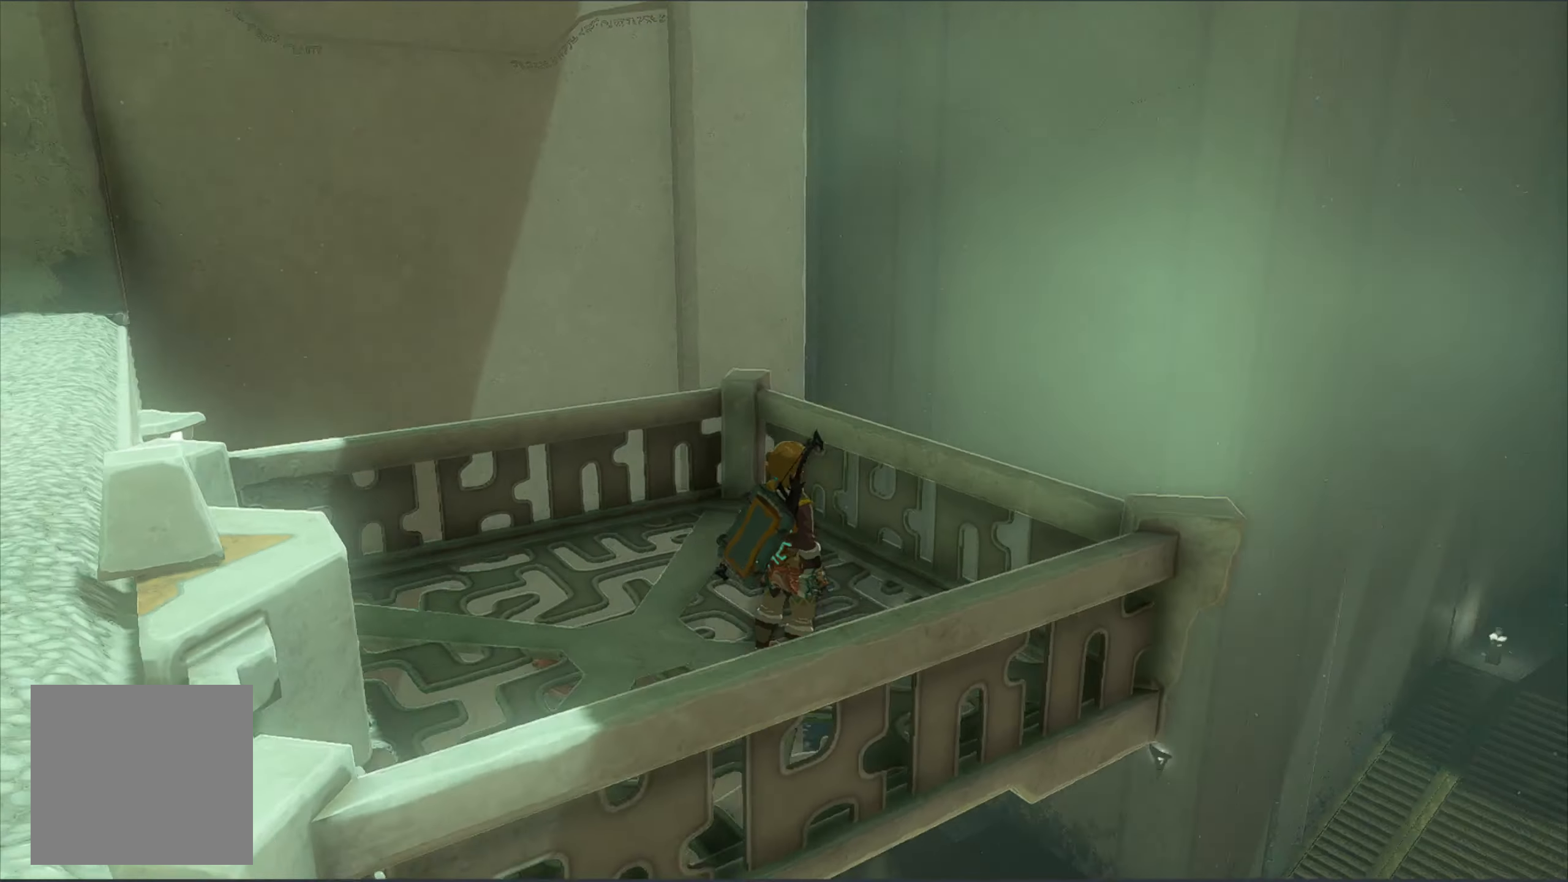
{"buttons": [], "left_stick": "center", "right_stick": "left", "events": []}
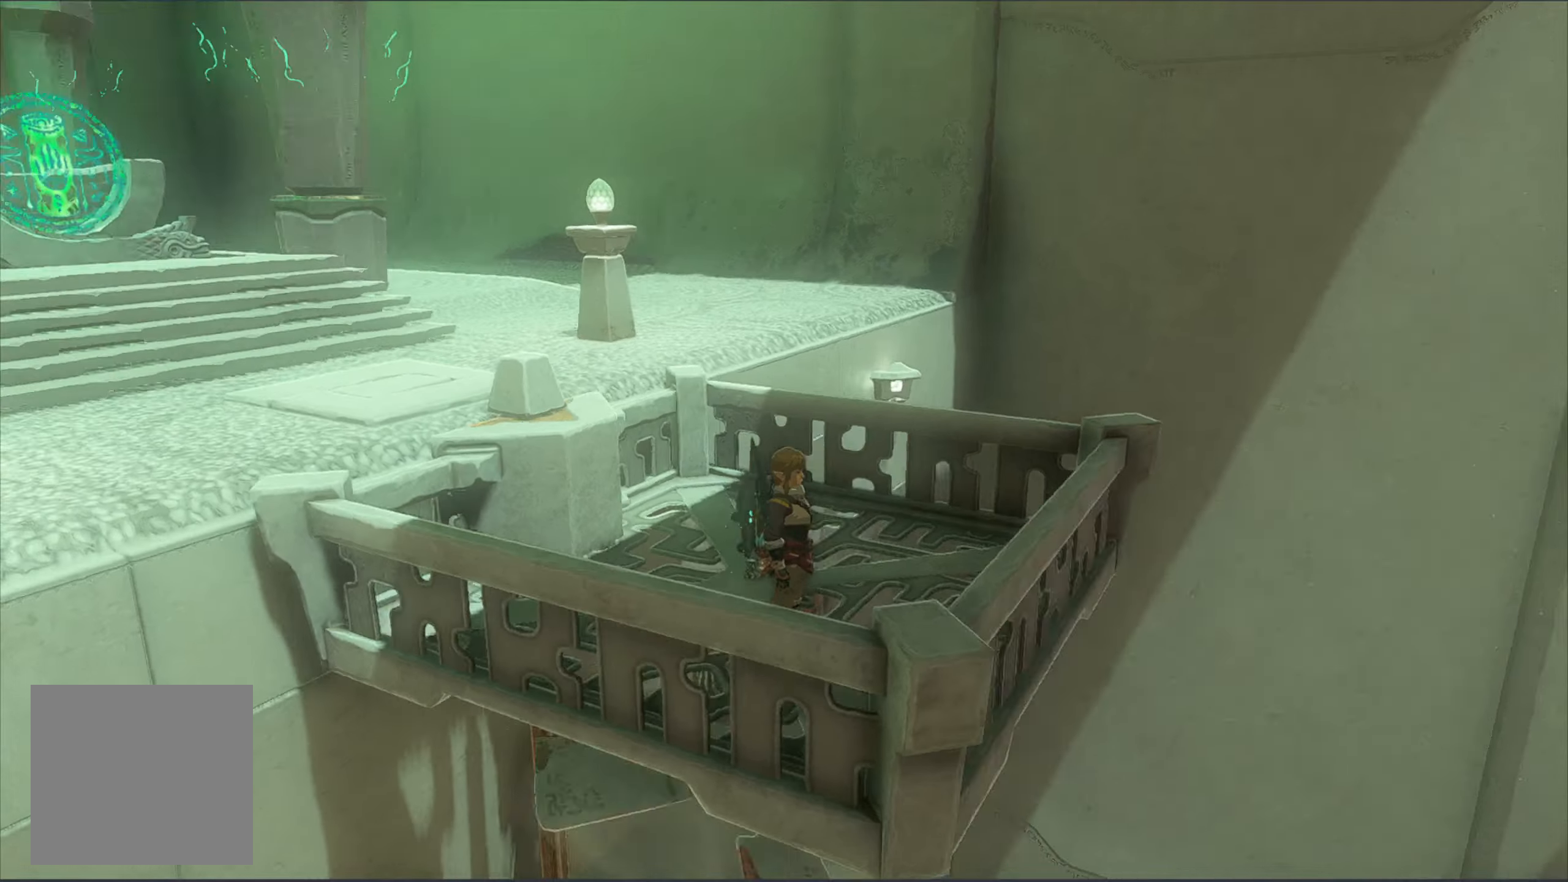
{"buttons": [], "left_stick": "up", "right_stick": "left", "events": [[450, "left_stick", "up"]]}
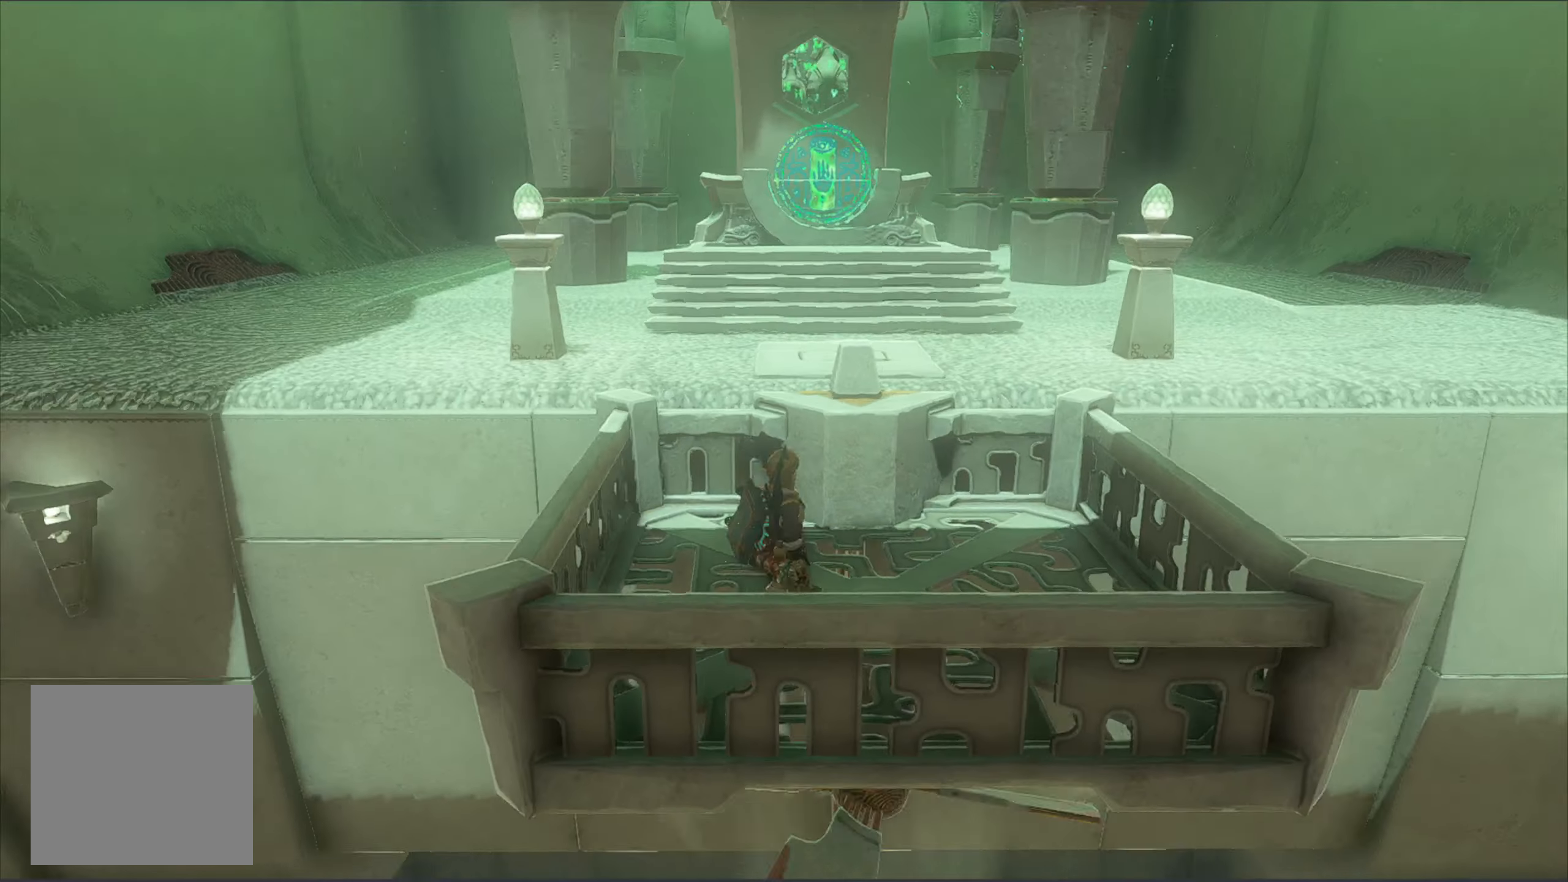
{"buttons": [], "left_stick": "up", "right_stick": "center", "events": [[183, "right_stick", "center"]]}
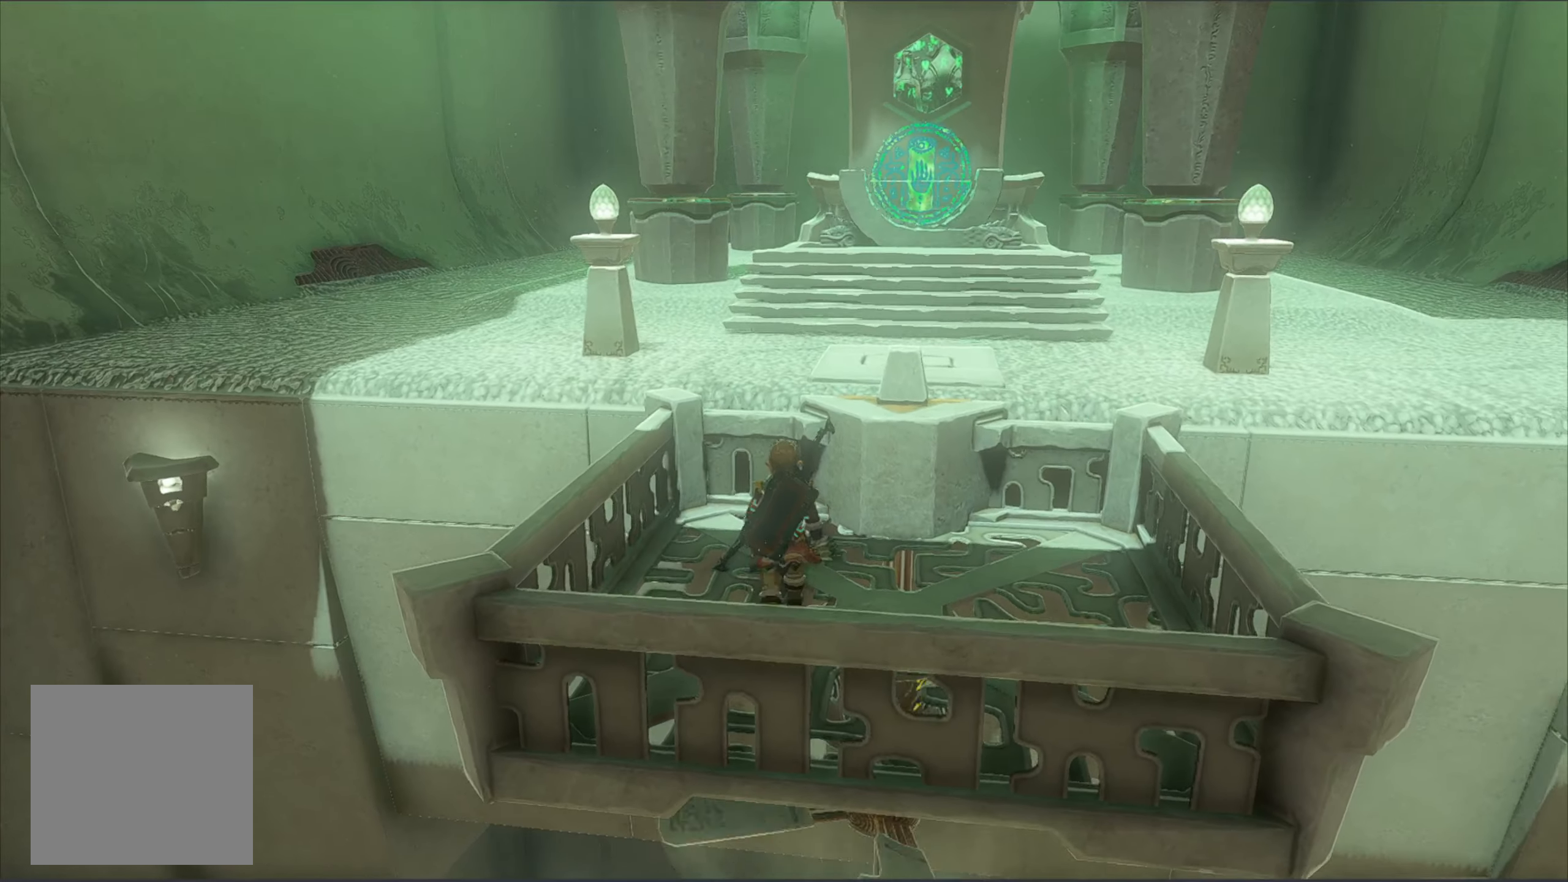
{"buttons": [], "left_stick": "up", "right_stick": "center", "events": []}
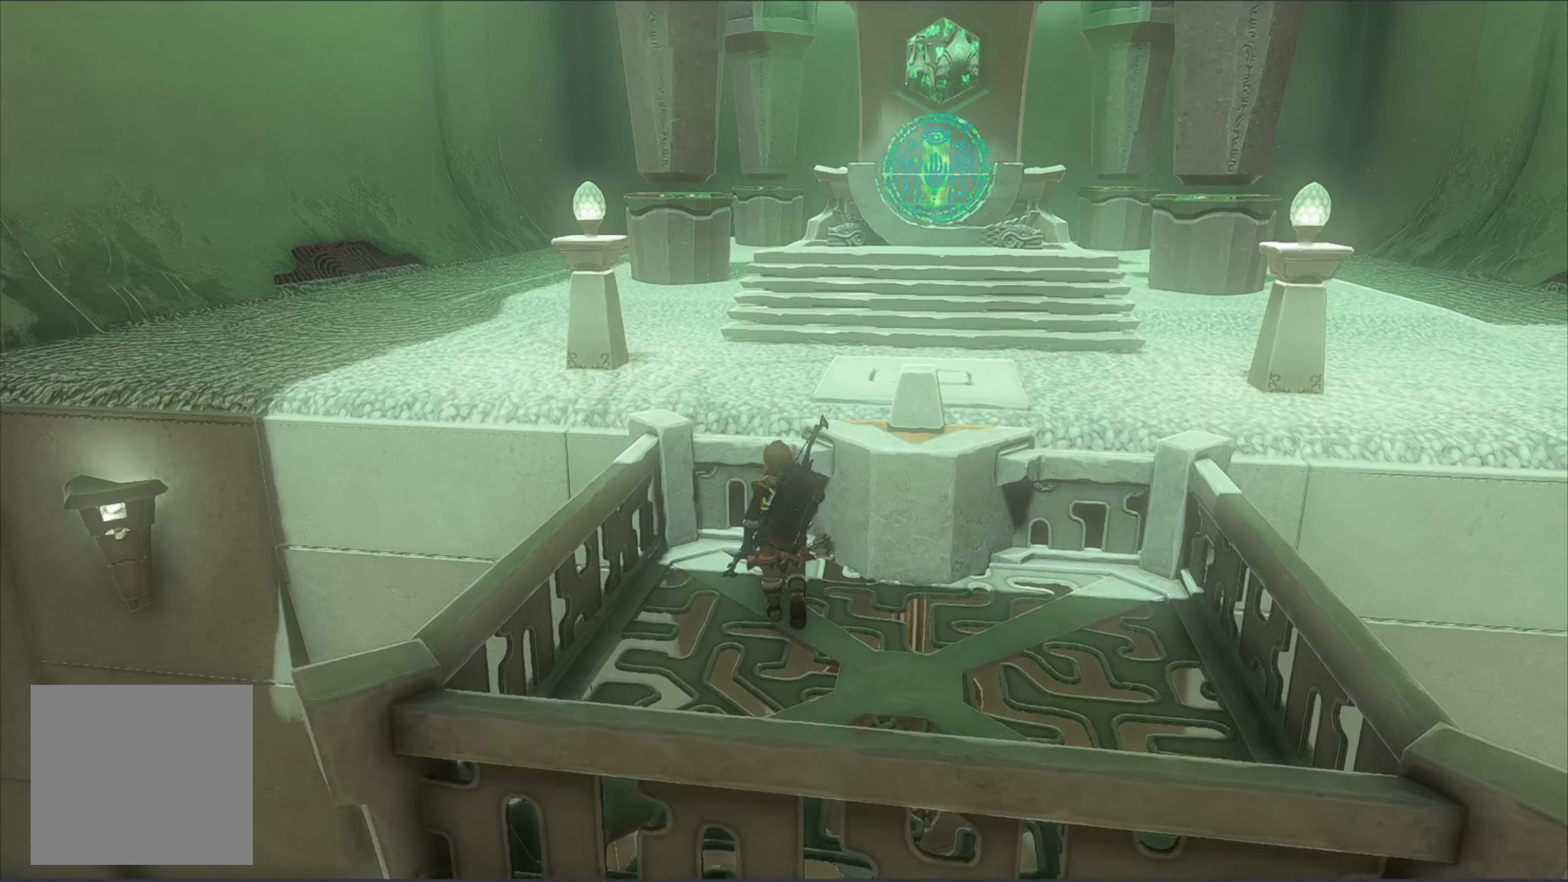
{"buttons": [], "left_stick": "up", "right_stick": "center", "events": []}
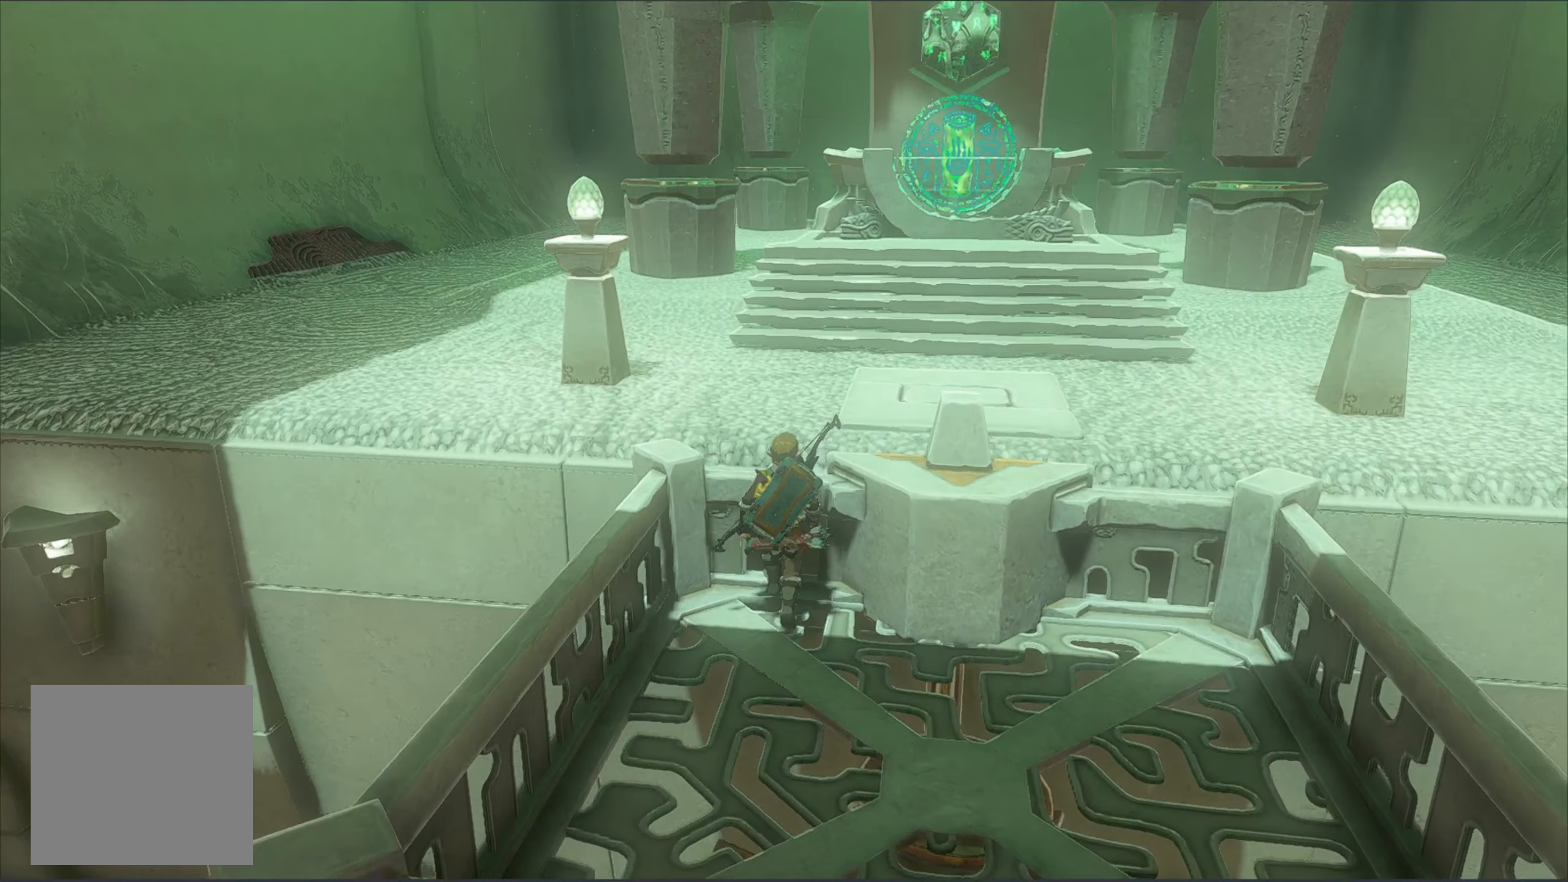
{"buttons": [], "left_stick": "up", "right_stick": "center", "events": []}
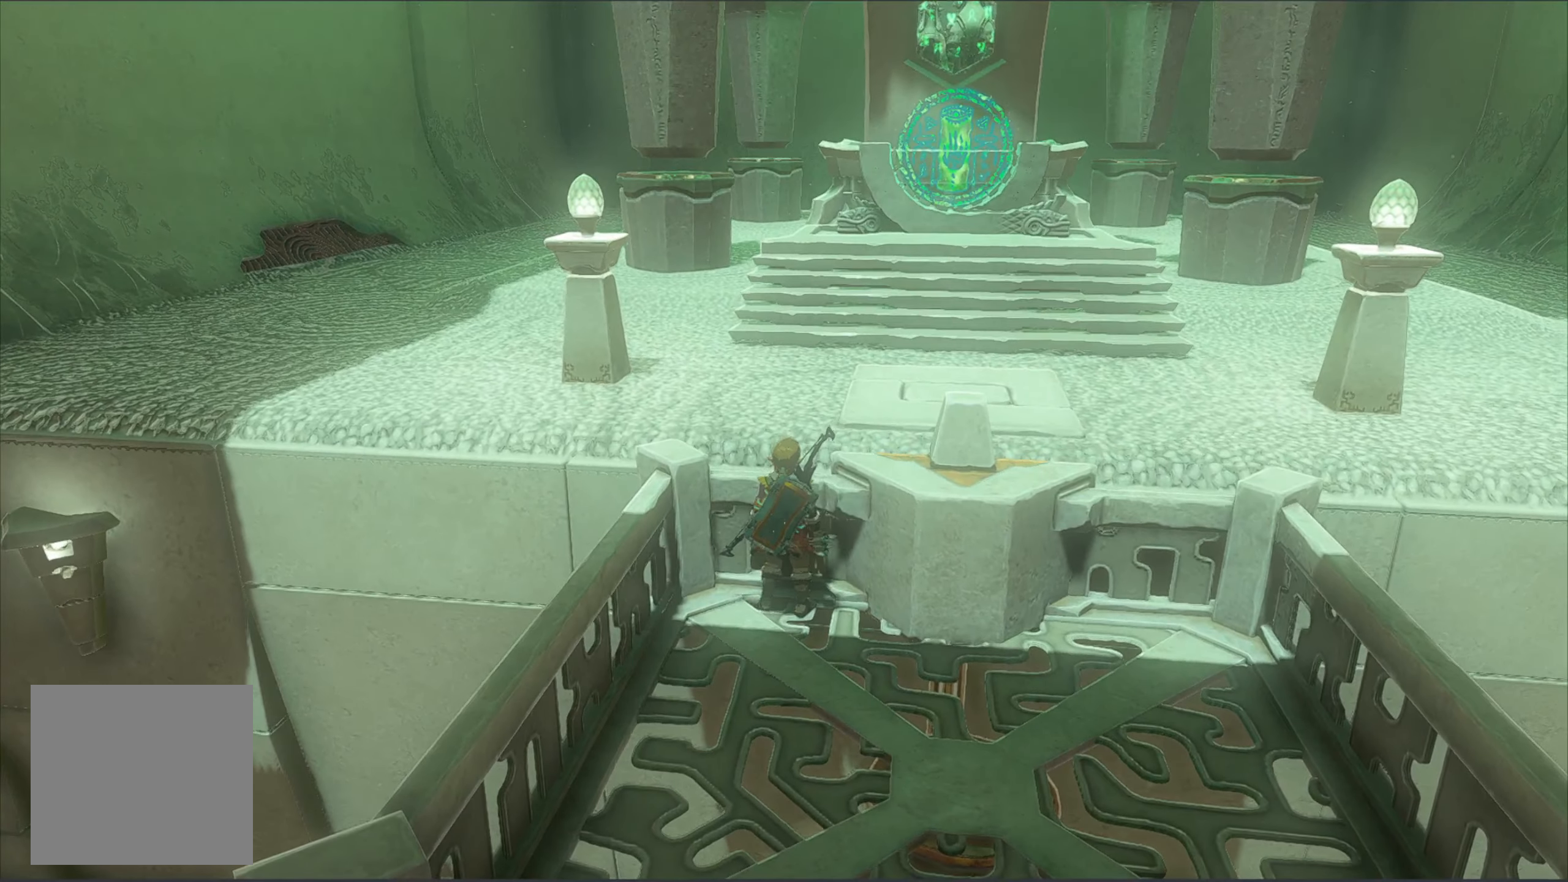
{"buttons": [], "left_stick": "up", "right_stick": "center", "events": [[183, "Y", "down"], [267, "Y", "up"]]}
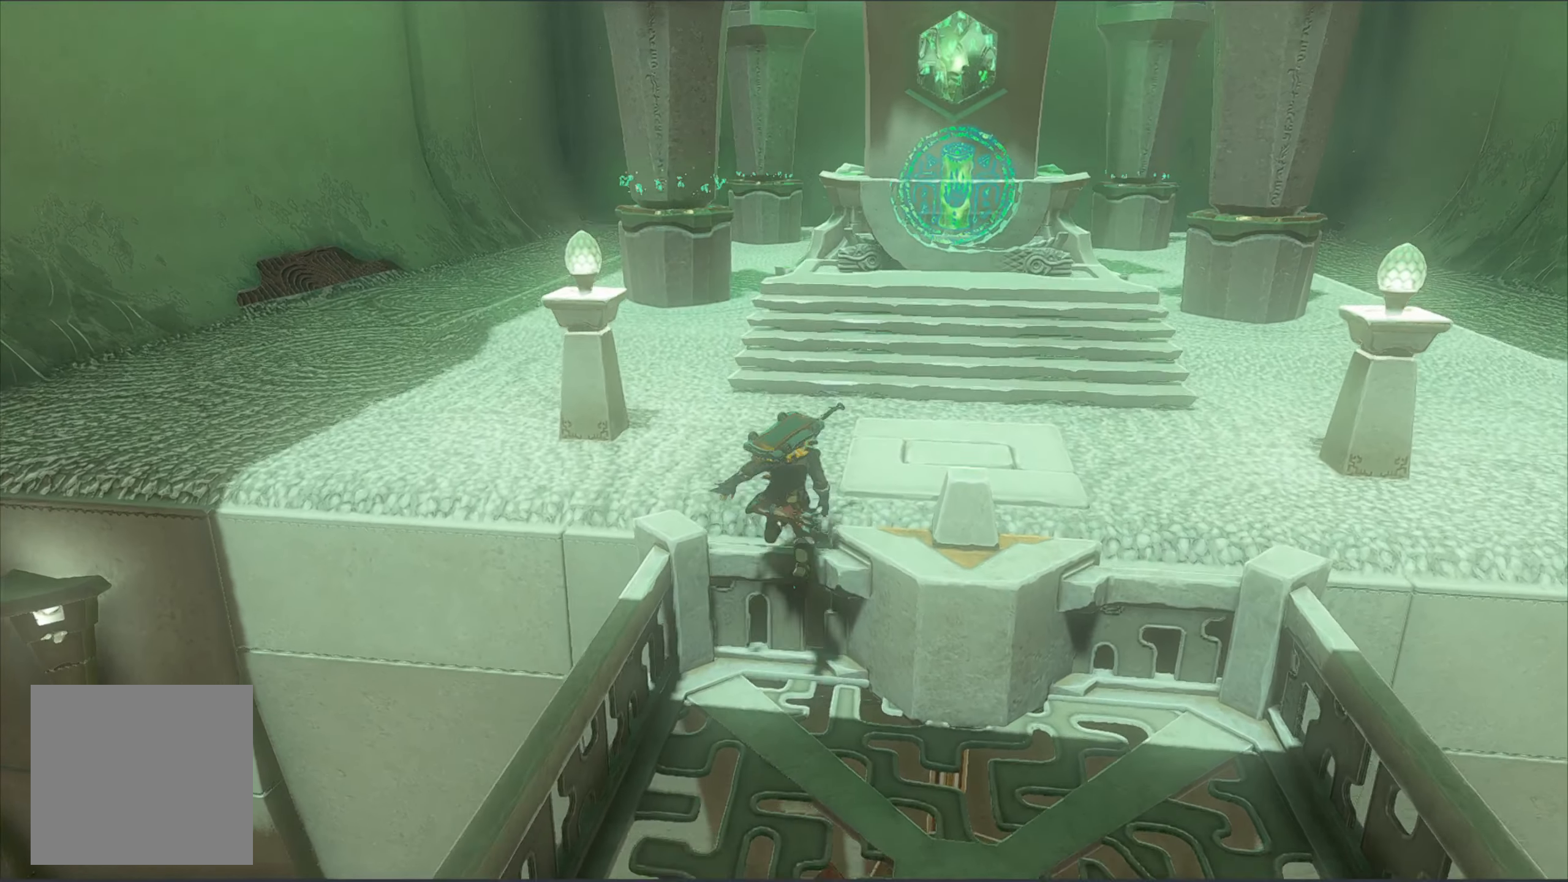
{"buttons": [], "left_stick": "up", "right_stick": "center", "events": []}
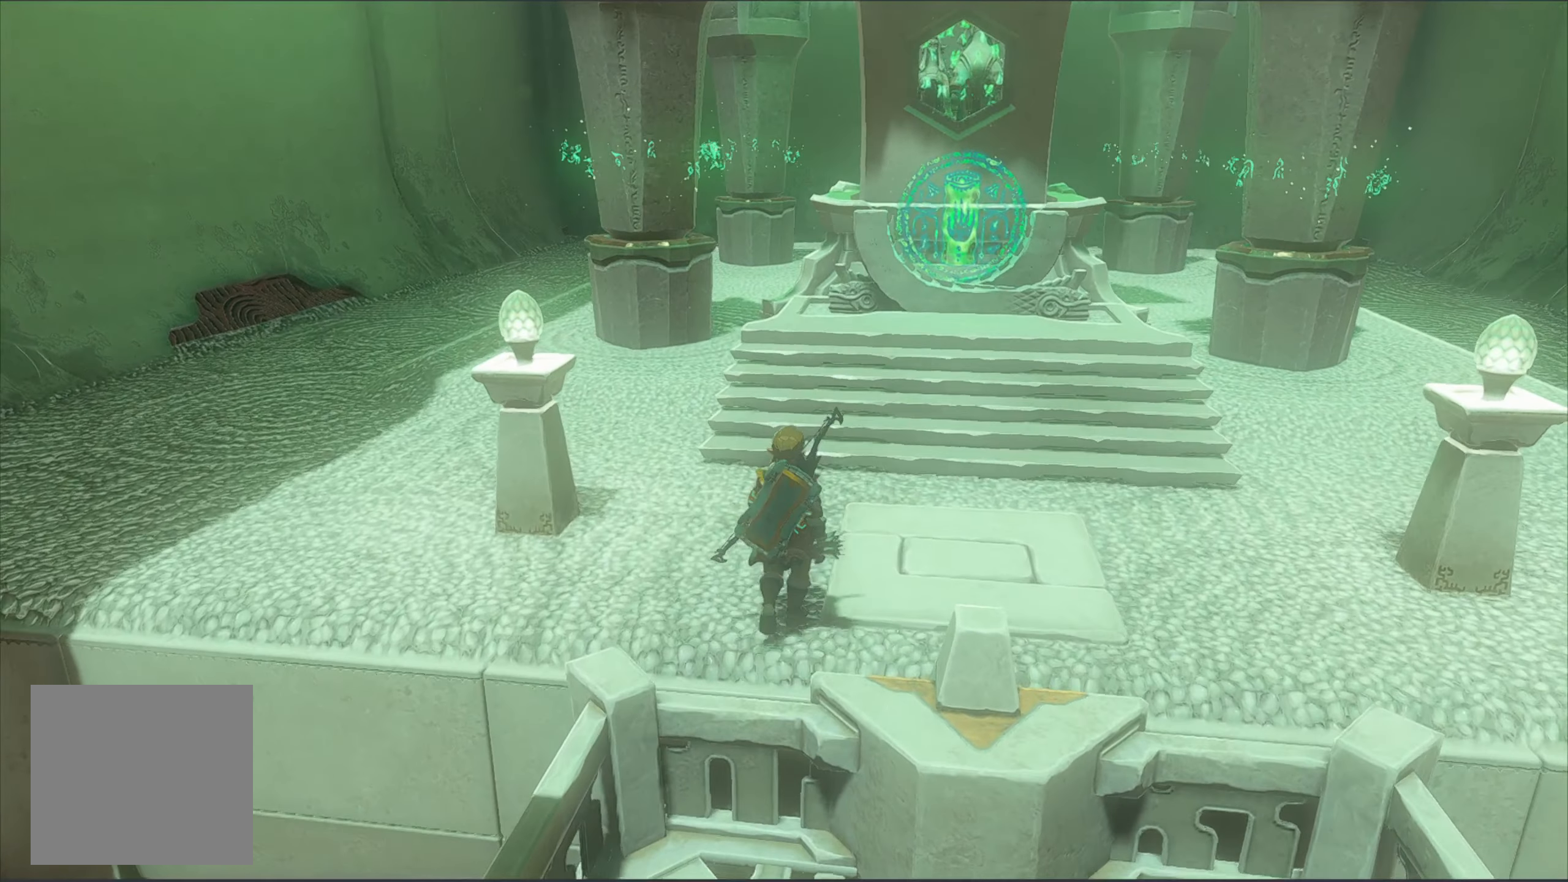
{"buttons": [], "left_stick": "up", "right_stick": "center", "events": []}
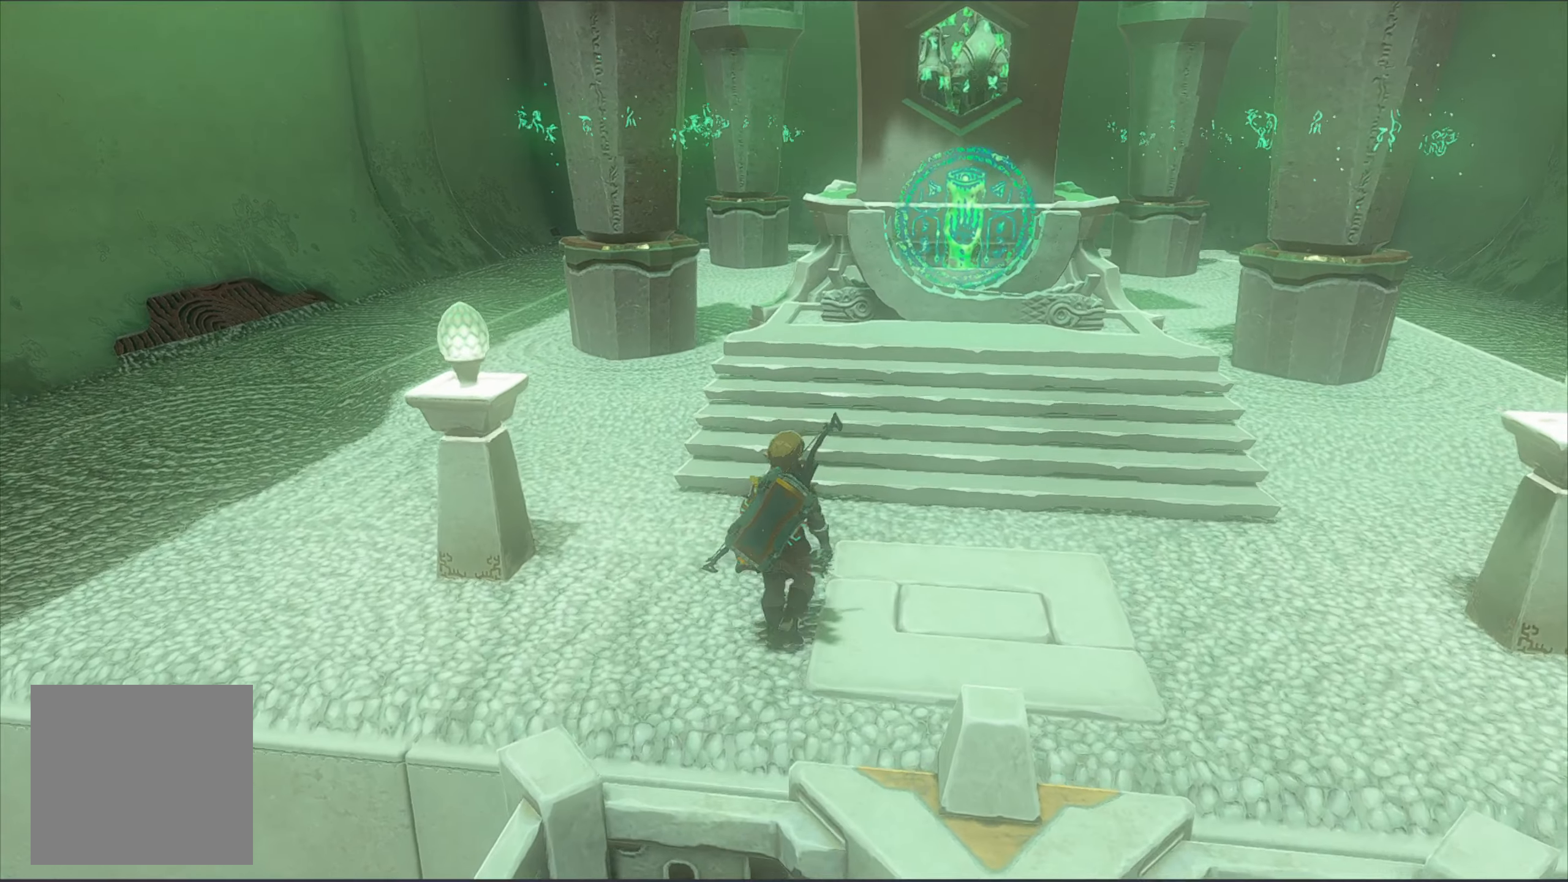
{"buttons": [], "left_stick": "center", "right_stick": "left", "events": [[100, "left_stick", "up-right"], [317, "left_stick", "center"], [400, "right_stick", "left"]]}
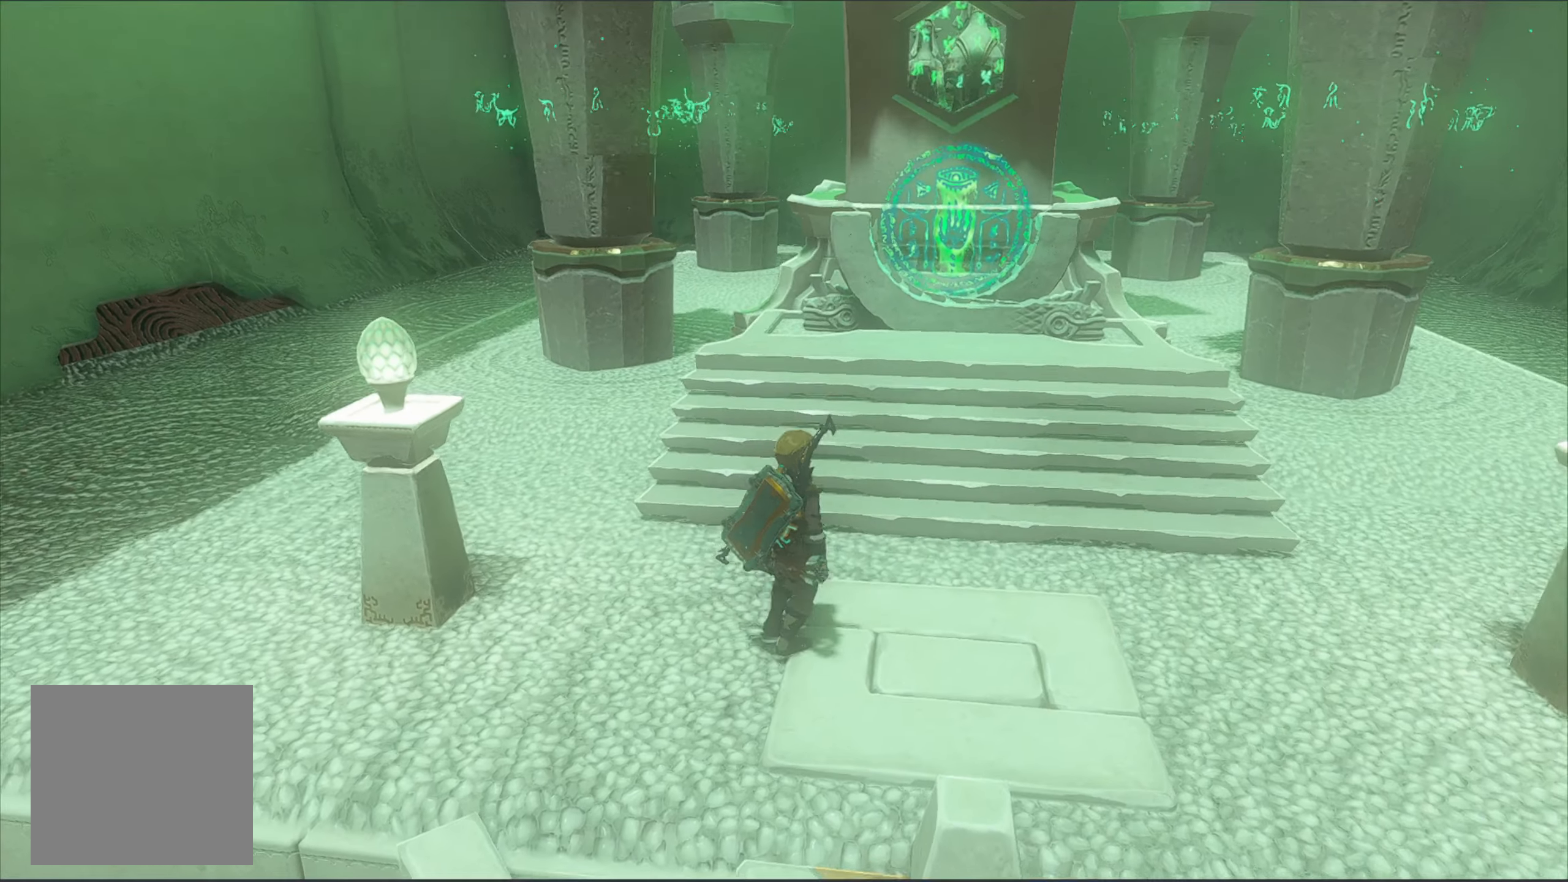
{"buttons": [], "left_stick": "center", "right_stick": "left", "events": []}
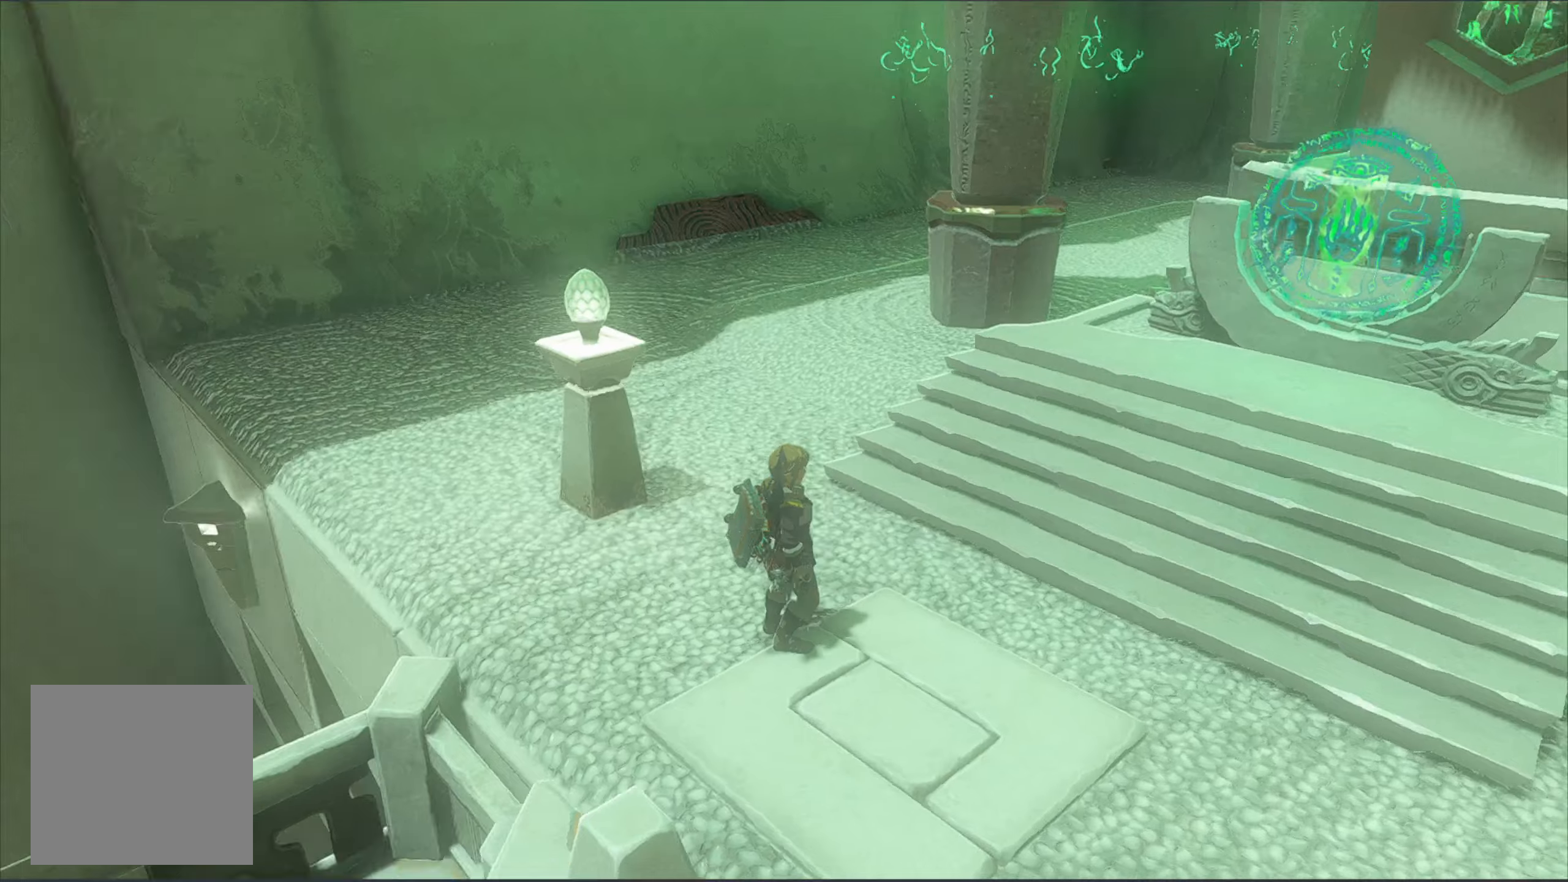
{"buttons": [], "left_stick": "center", "right_stick": "left", "events": []}
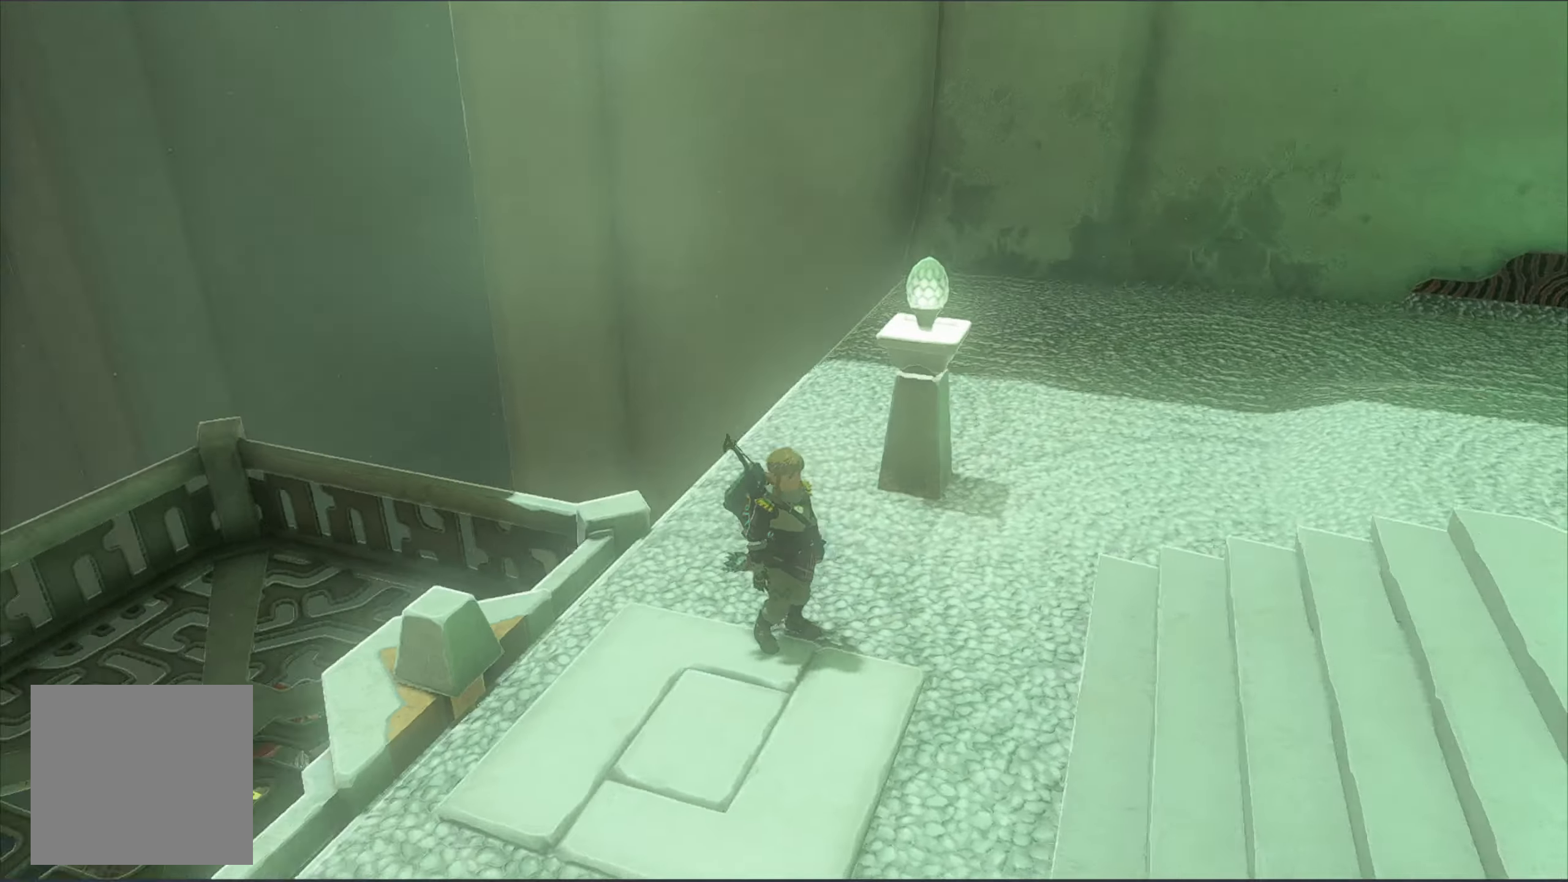
{"buttons": [], "left_stick": "center", "right_stick": "left", "events": []}
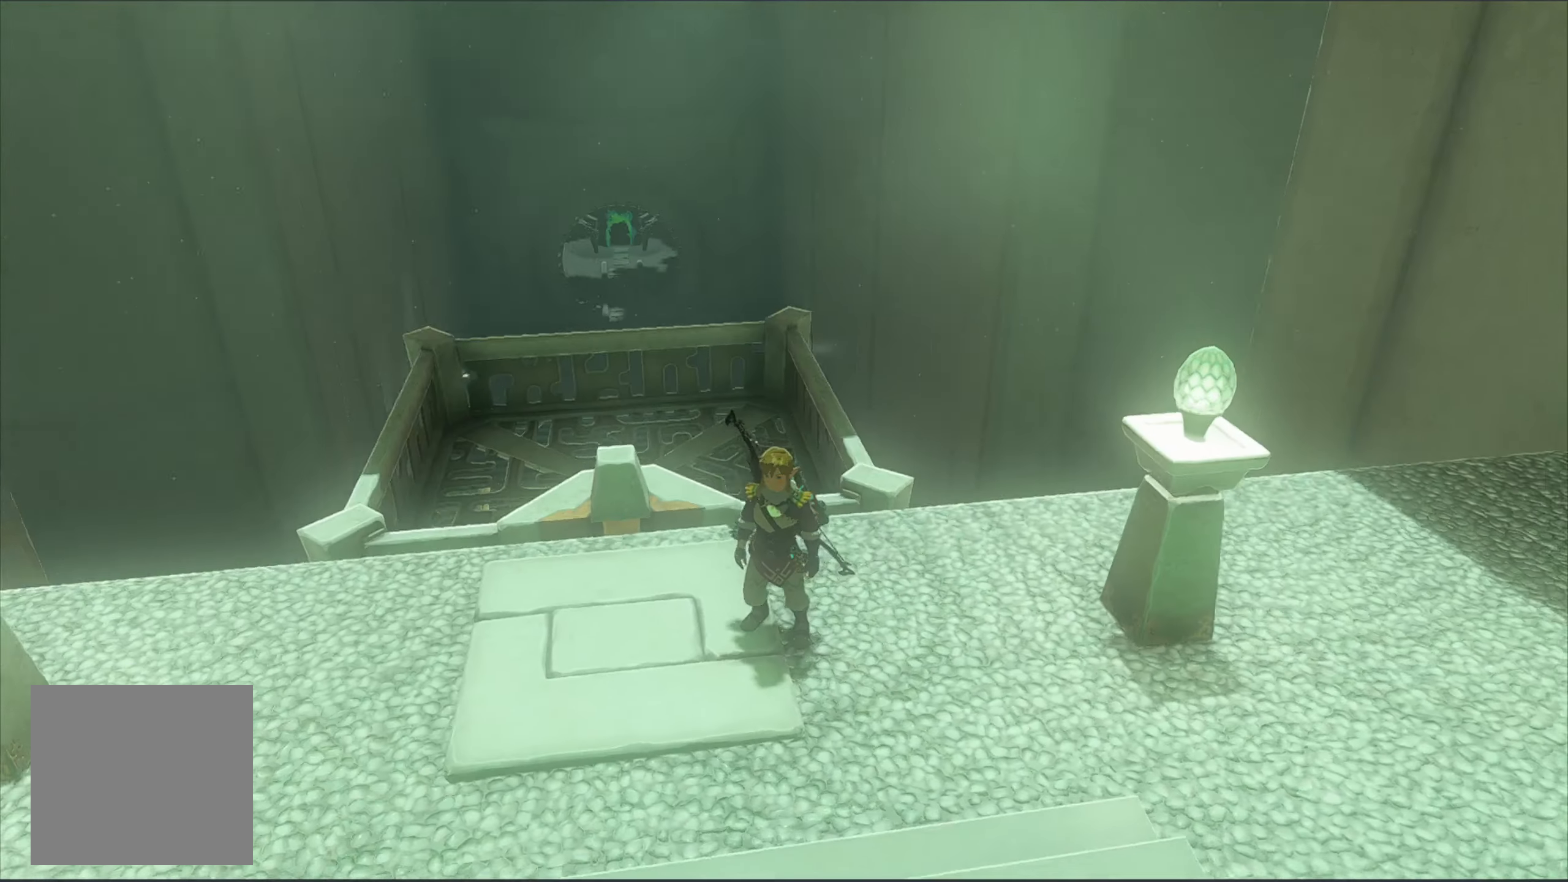
{"buttons": [], "left_stick": "right", "right_stick": "left", "events": [[367, "left_stick", "right"]]}
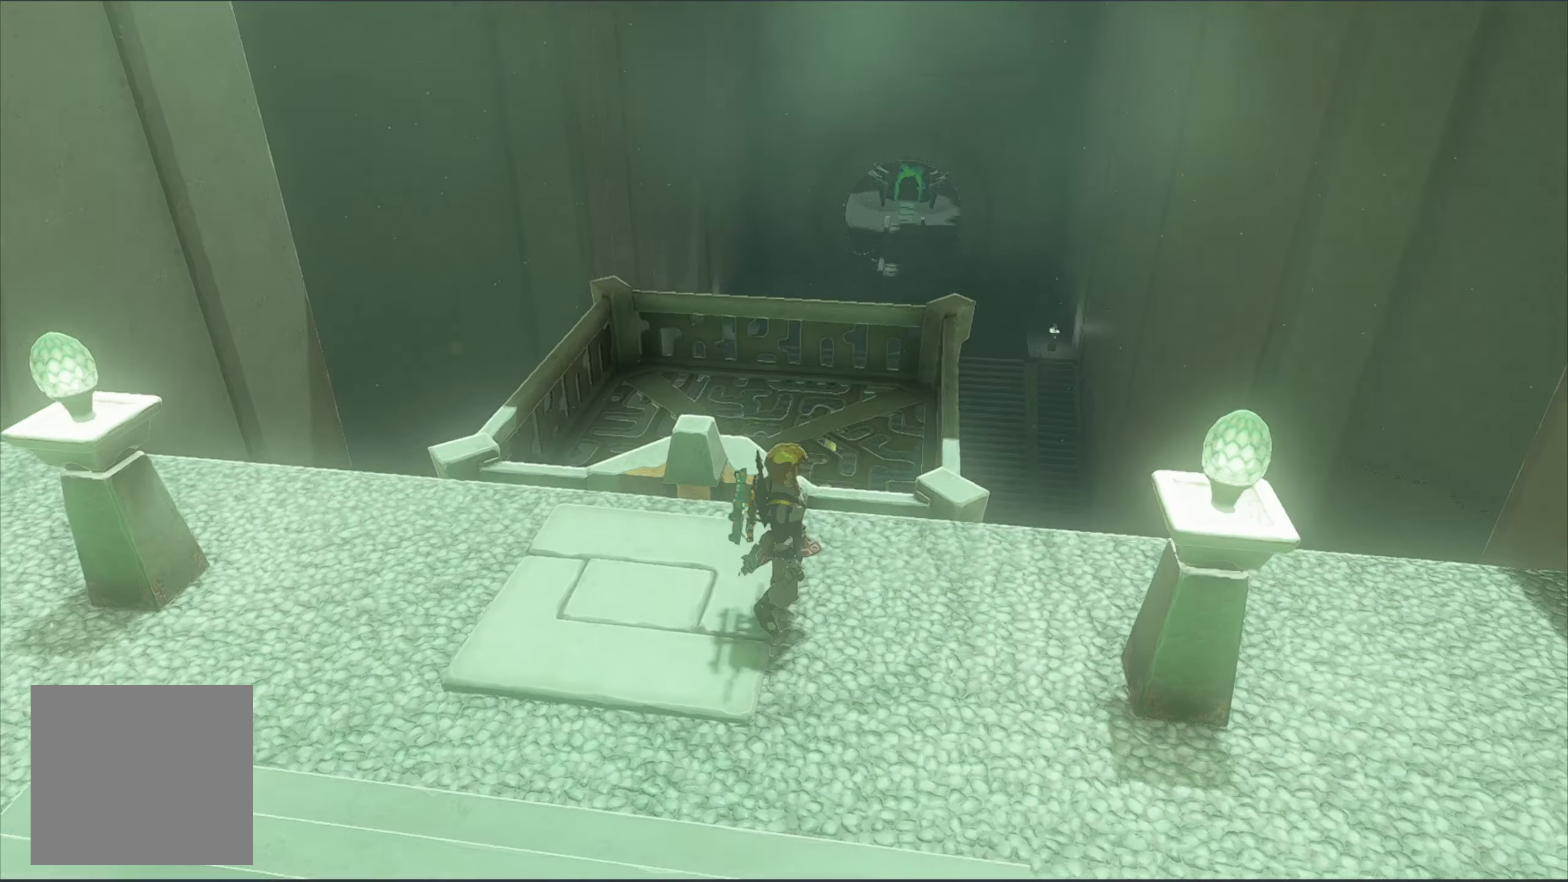
{"buttons": [], "left_stick": "right", "right_stick": "left", "events": []}
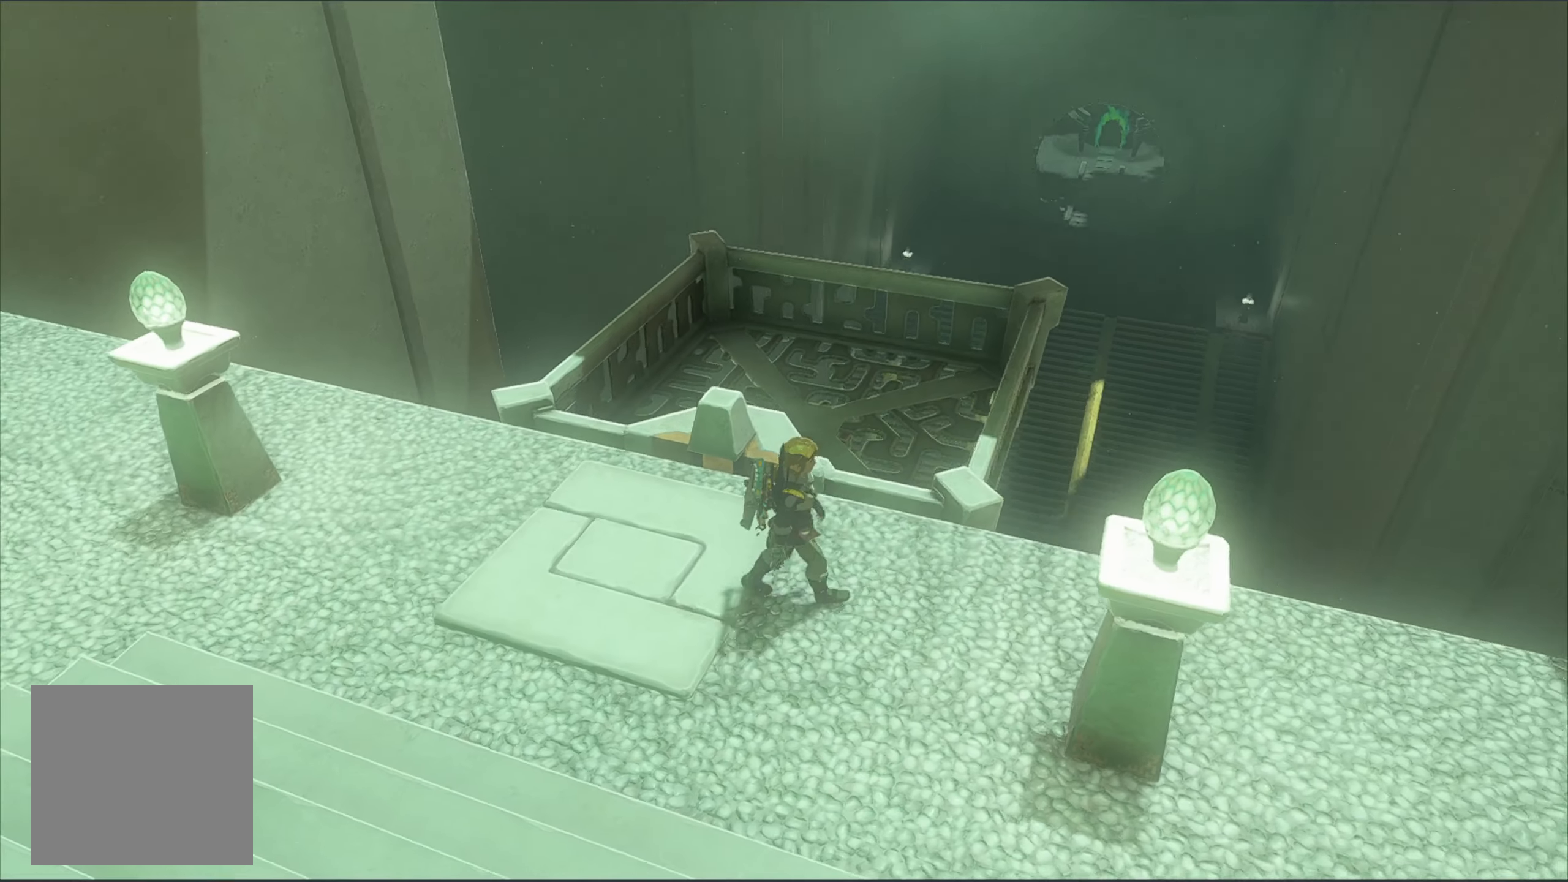
{"buttons": [], "left_stick": "down-right", "right_stick": "left", "events": [[484, "left_stick", "down-right"]]}
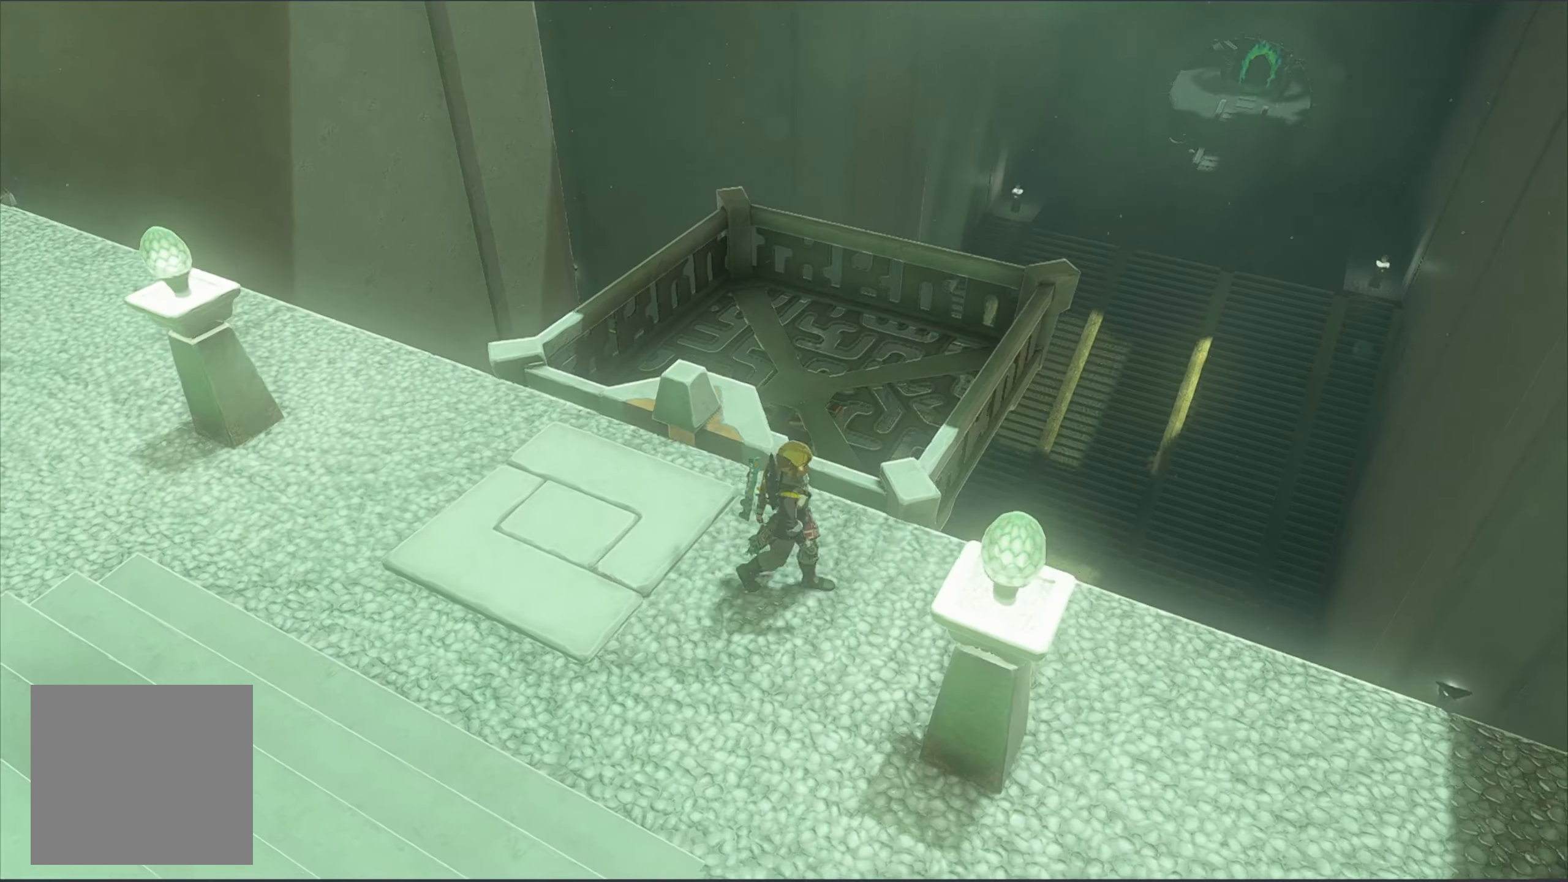
{"buttons": [], "left_stick": "down-right", "right_stick": "center", "events": [[50, "right_stick", "center"]]}
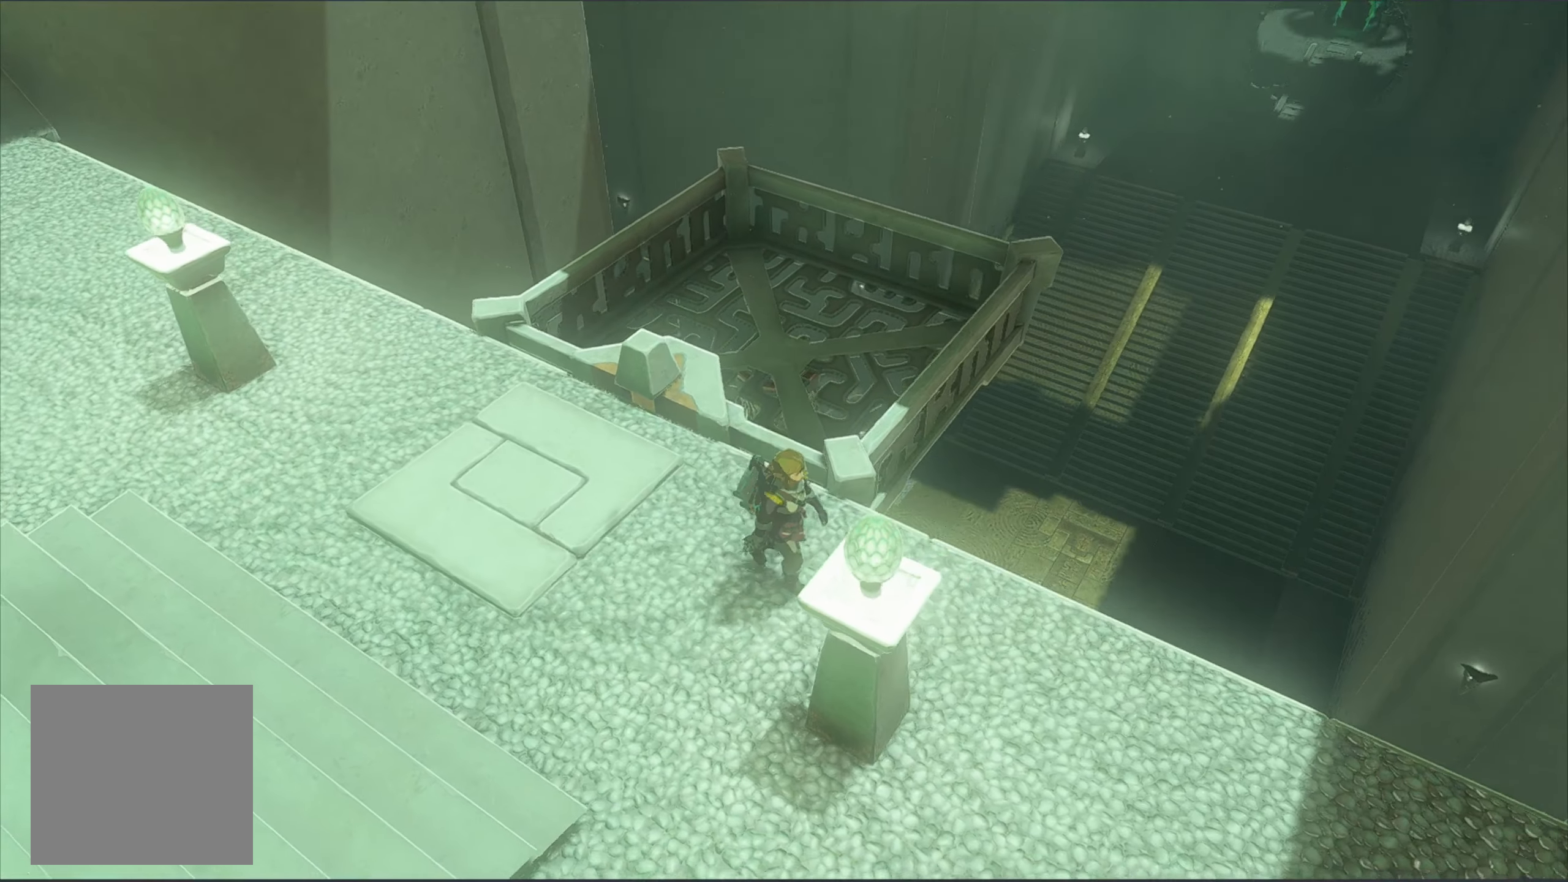
{"buttons": [], "left_stick": "down-right", "right_stick": "right", "events": [[100, "right_stick", "right"]]}
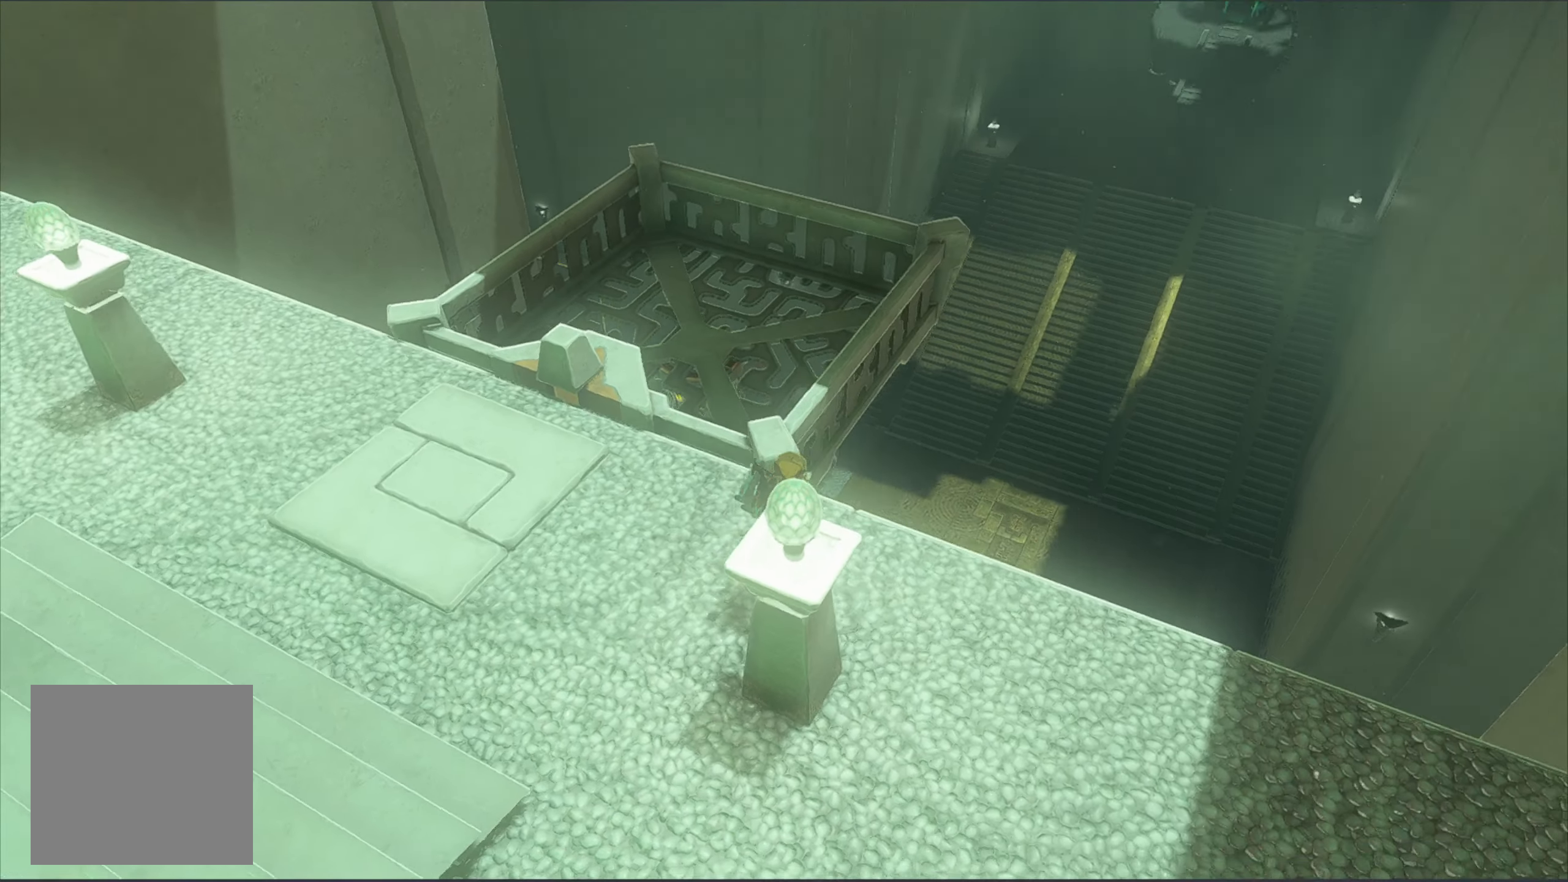
{"buttons": [], "left_stick": "down-right", "right_stick": "center", "events": [[500, "right_stick", "center"]]}
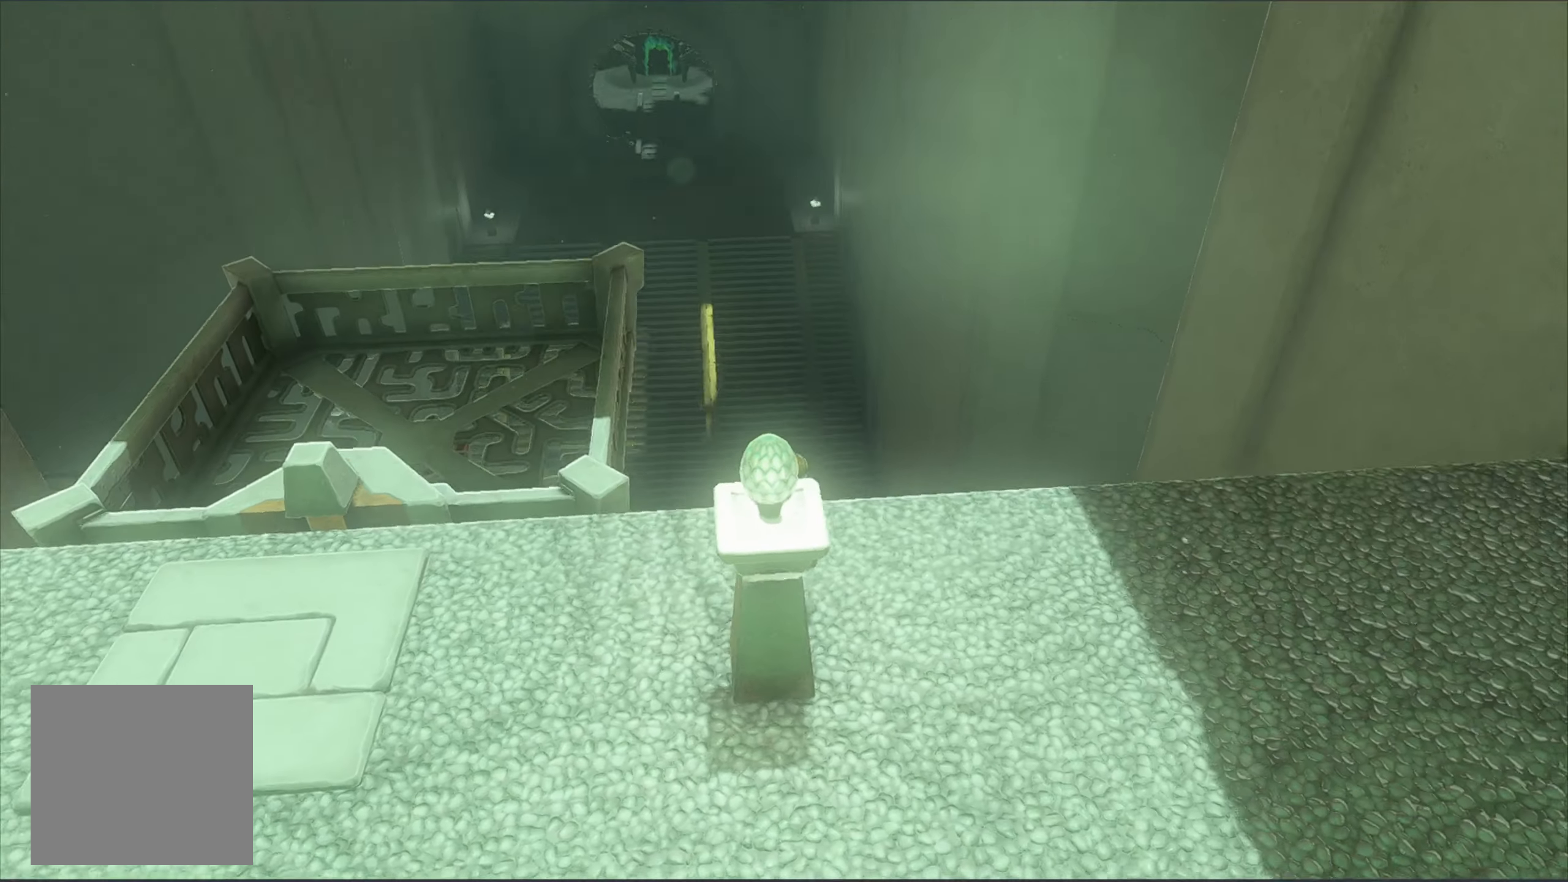
{"buttons": [], "left_stick": "right", "right_stick": "center", "events": [[400, "left_stick", "right"]]}
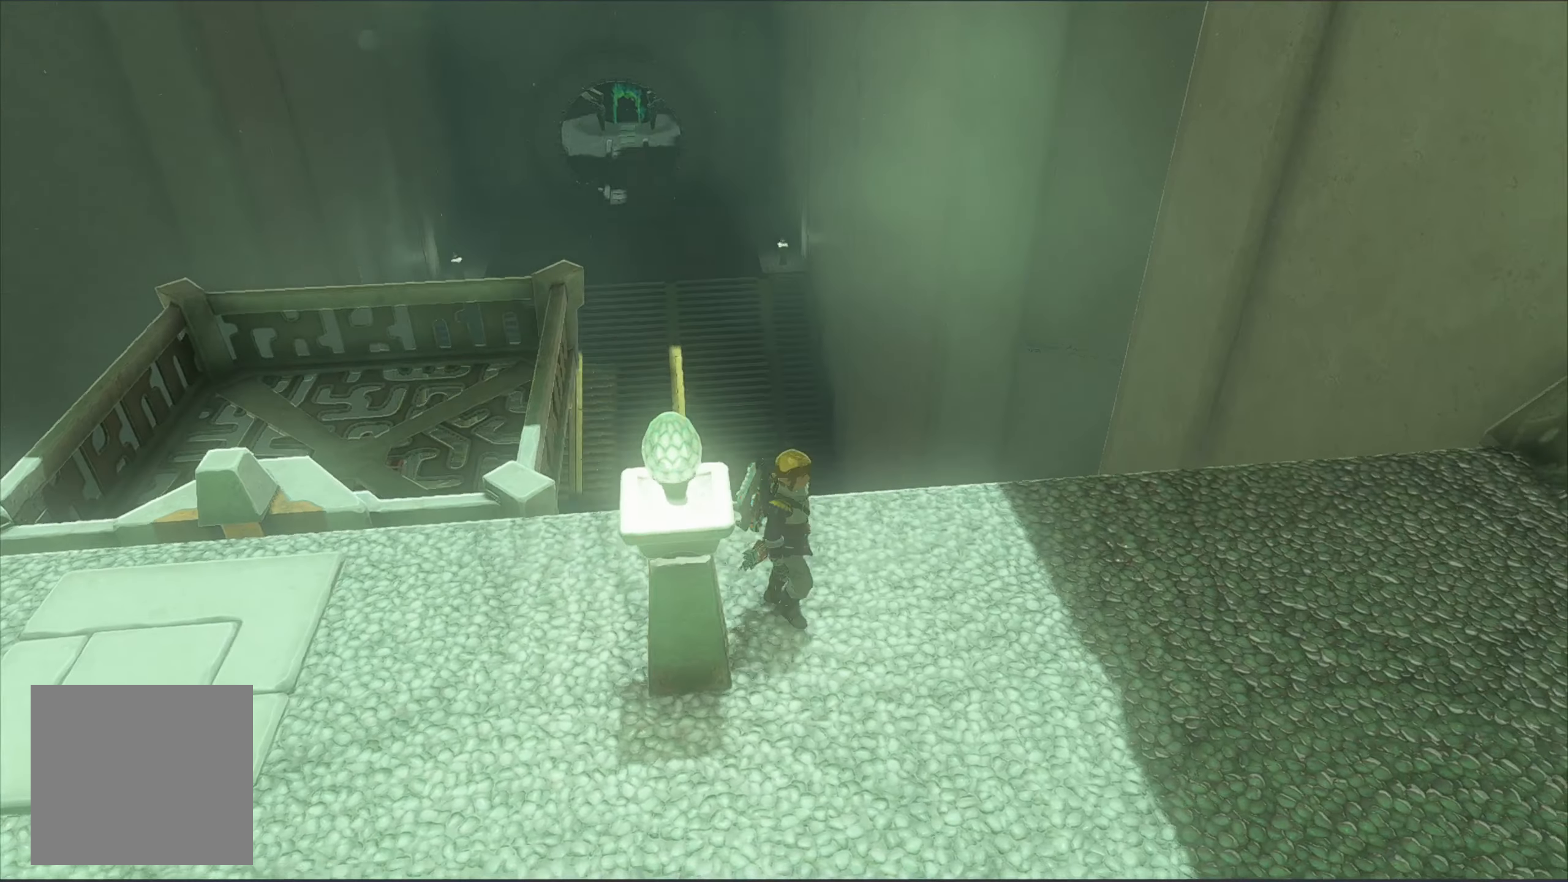
{"buttons": [], "left_stick": "up", "right_stick": "center", "events": [[334, "left_stick", "up-right"], [434, "left_stick", "up"]]}
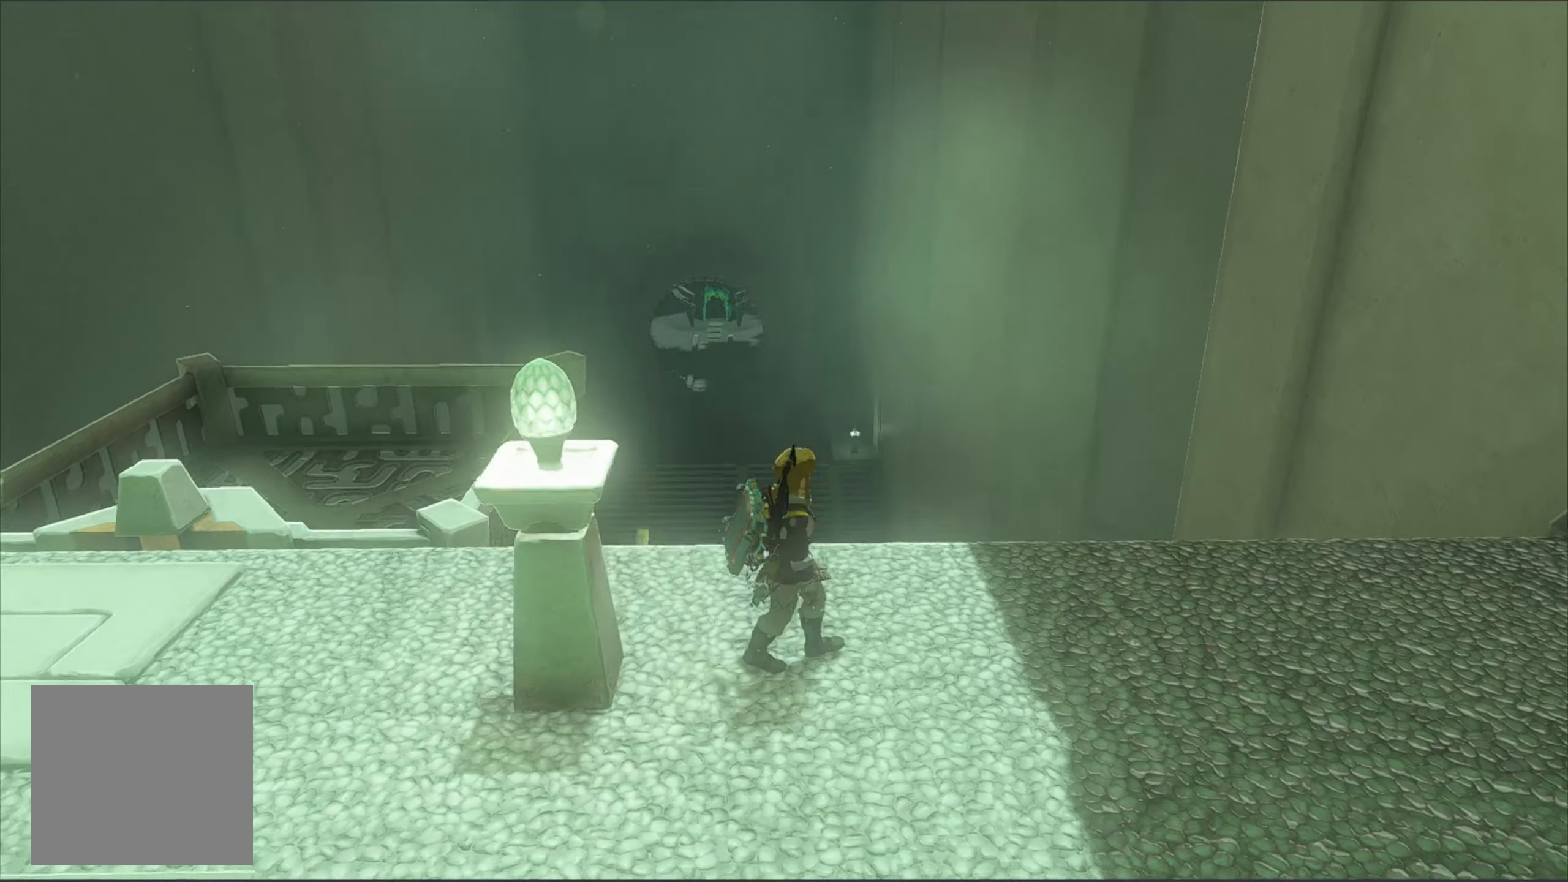
{"buttons": [], "left_stick": "center", "right_stick": "center", "events": [[300, "left_stick", "center"]]}